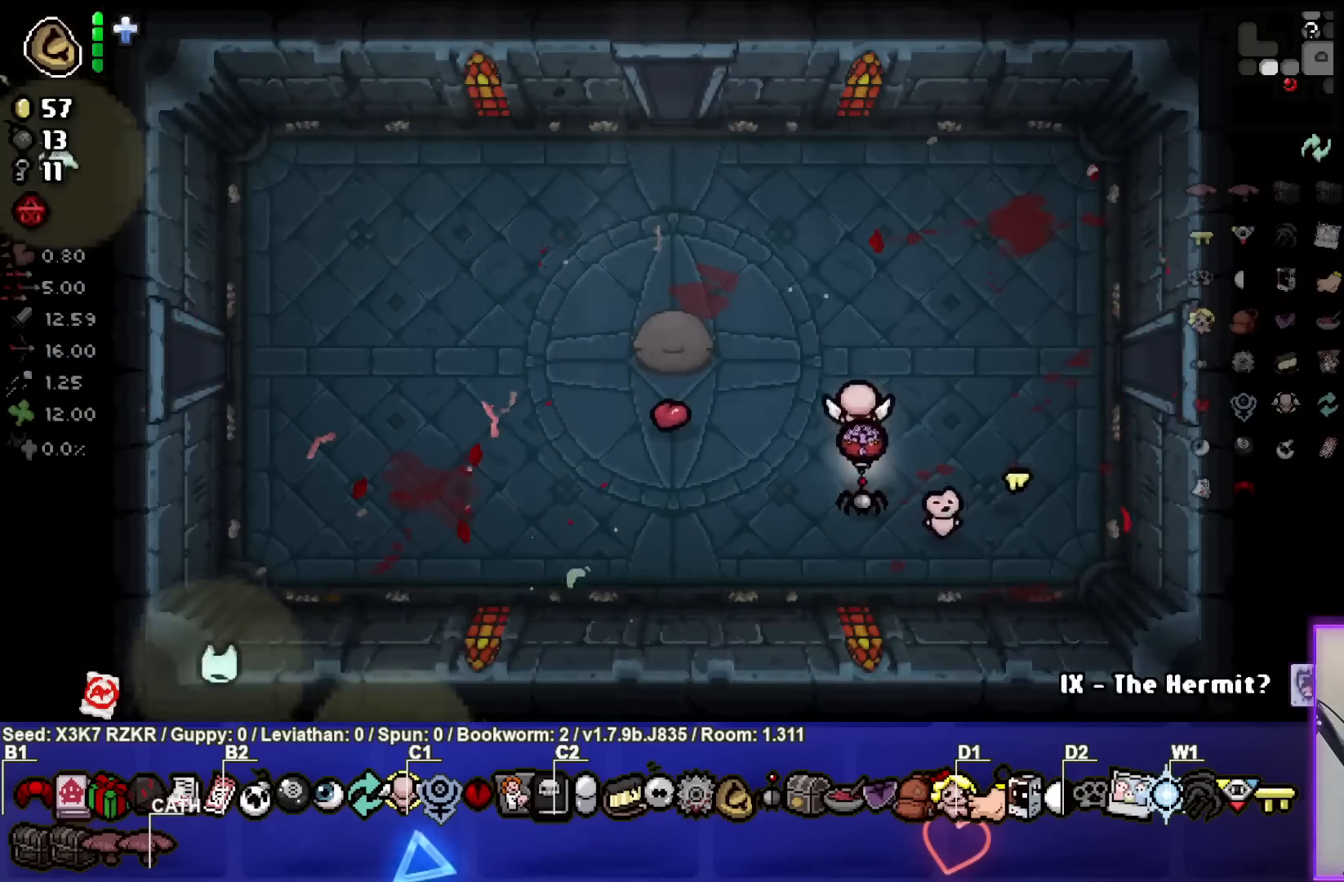
Gameplay with a controller (PlayStation layout); each line is a JSON object with the inputs held at the frame after it. "events" lists button and stick changes between this image and that frame as [ms after this image, input, new state], when the widget could be followed in between. Not read: other_buttons.
{"buttons": [], "left_stick": "up-left", "right_stick": "center", "events": []}
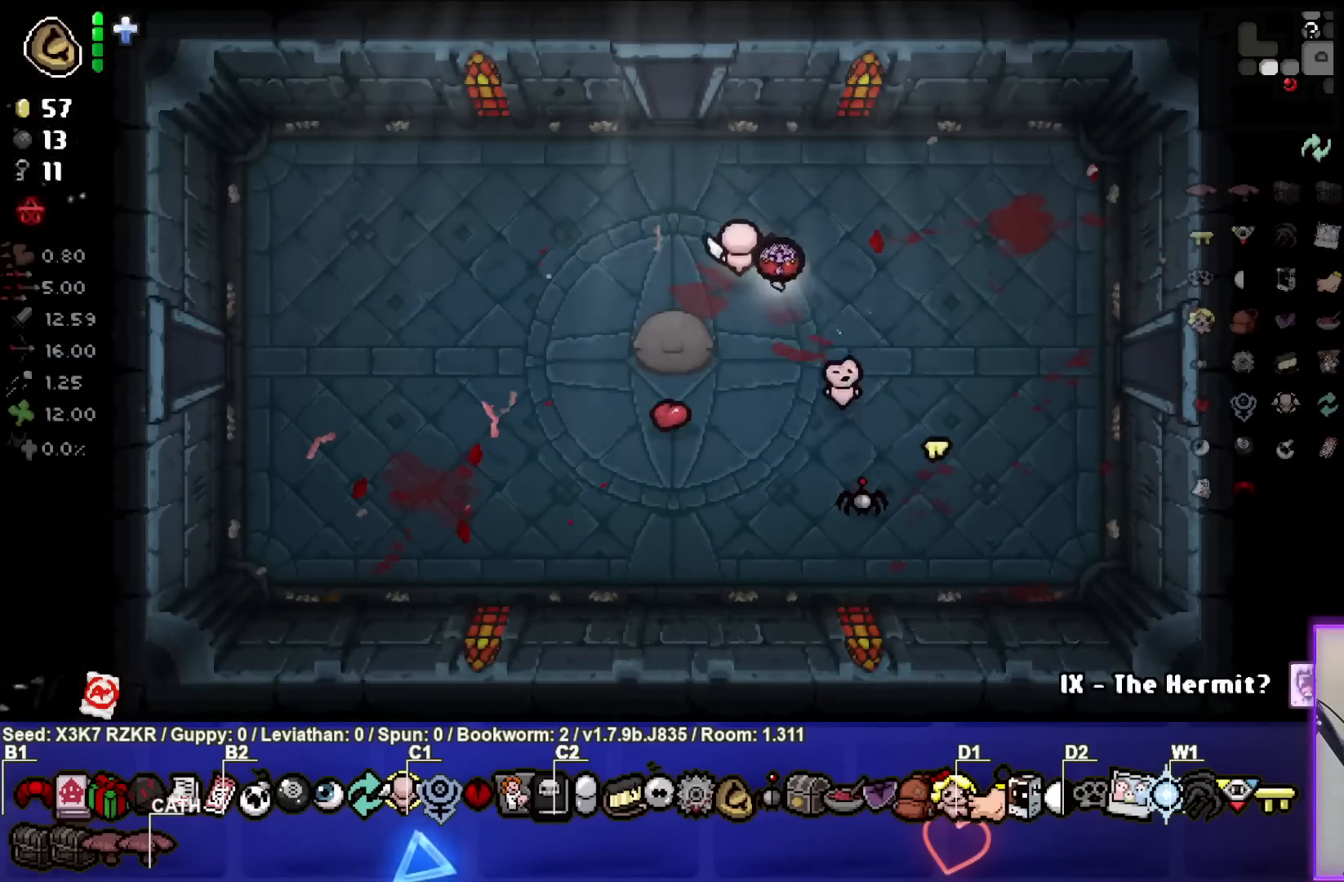
{"buttons": [], "left_stick": "up", "right_stick": "center", "events": [[317, "left_stick", "up"]]}
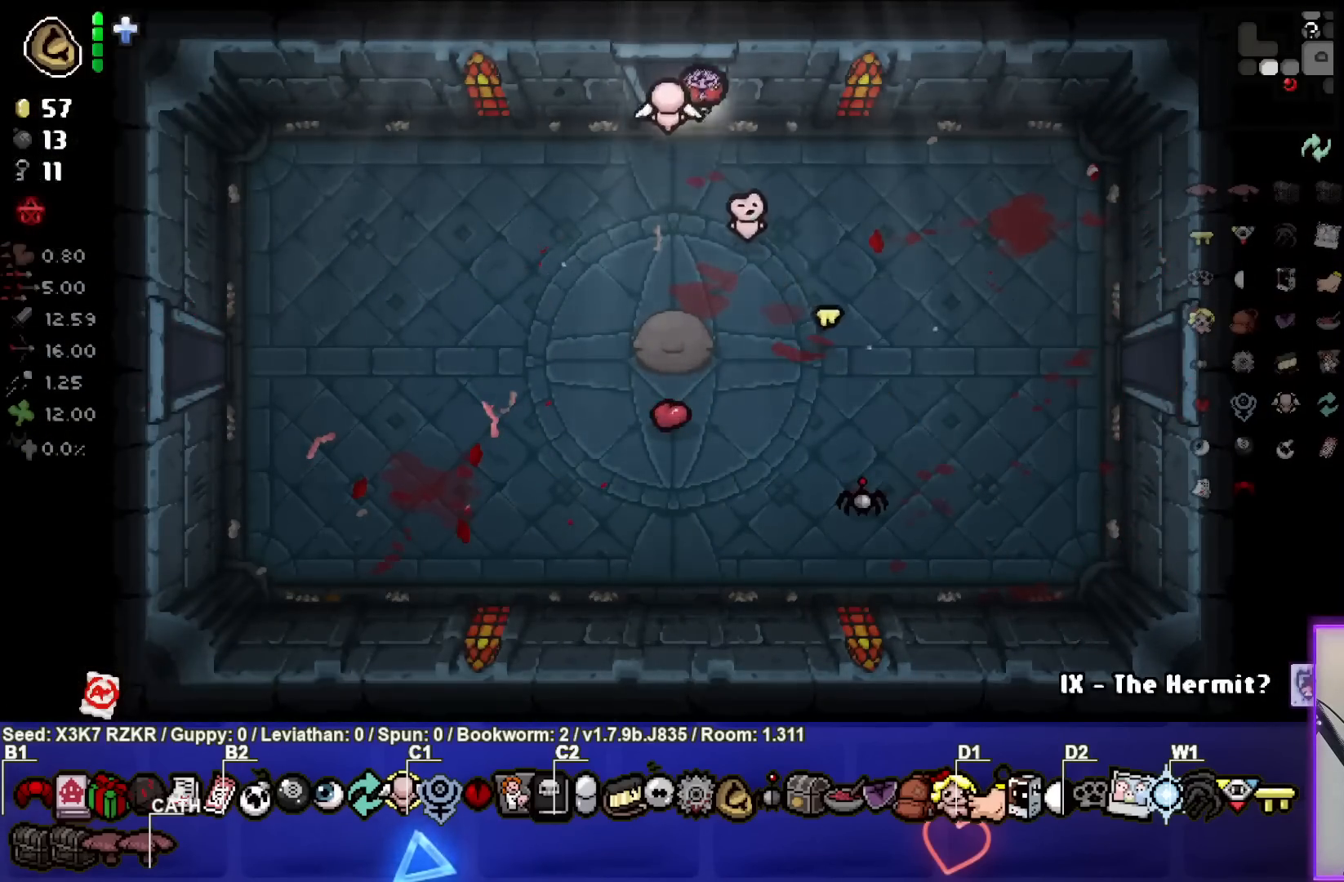
{"buttons": [], "left_stick": "center", "right_stick": "left", "events": [[283, "left_stick", "center"], [283, "right_stick", "left"]]}
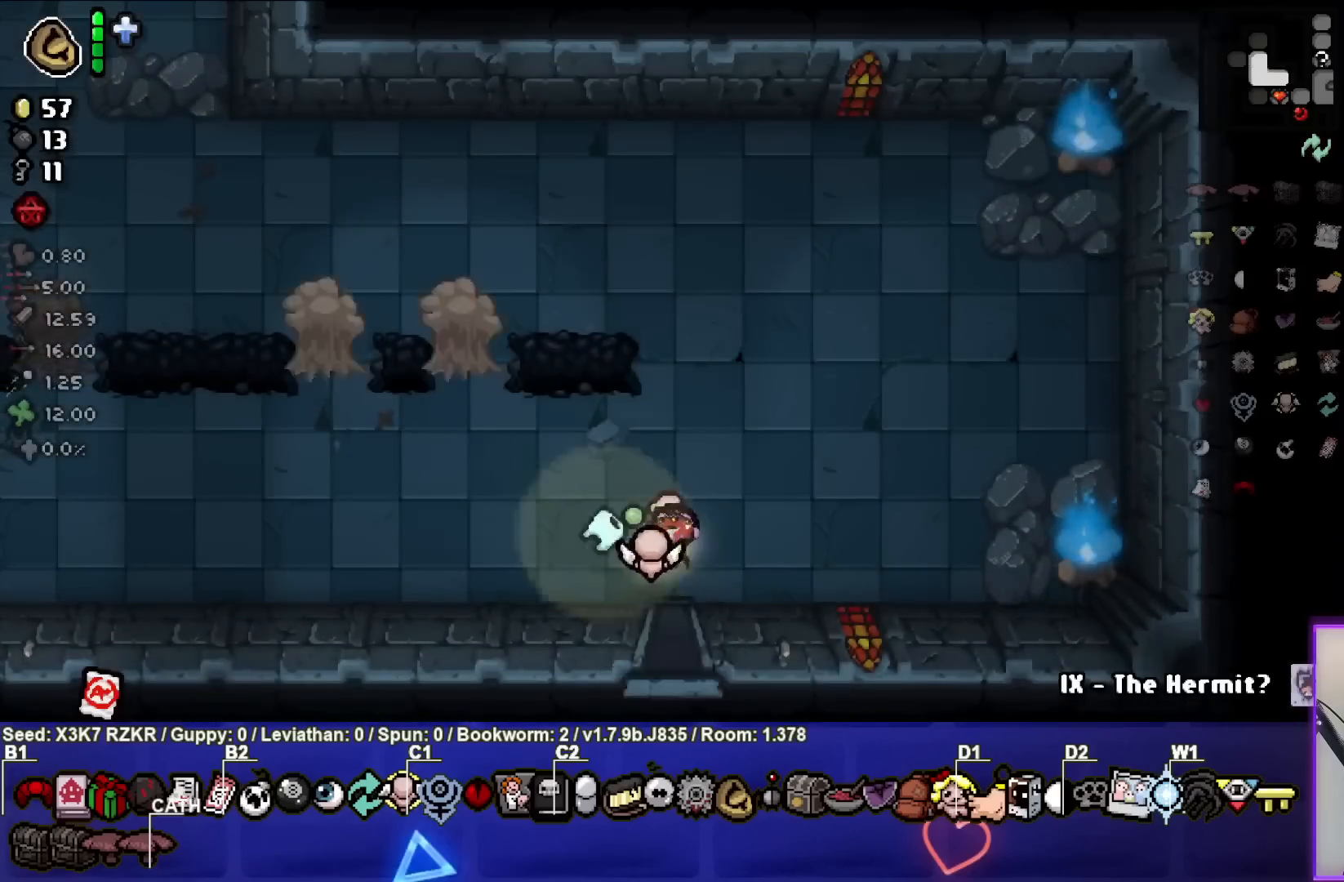
{"buttons": [], "left_stick": "right", "right_stick": "left", "events": [[50, "left_stick", "up-left"], [283, "left_stick", "up"], [383, "left_stick", "up-right"], [500, "left_stick", "right"]]}
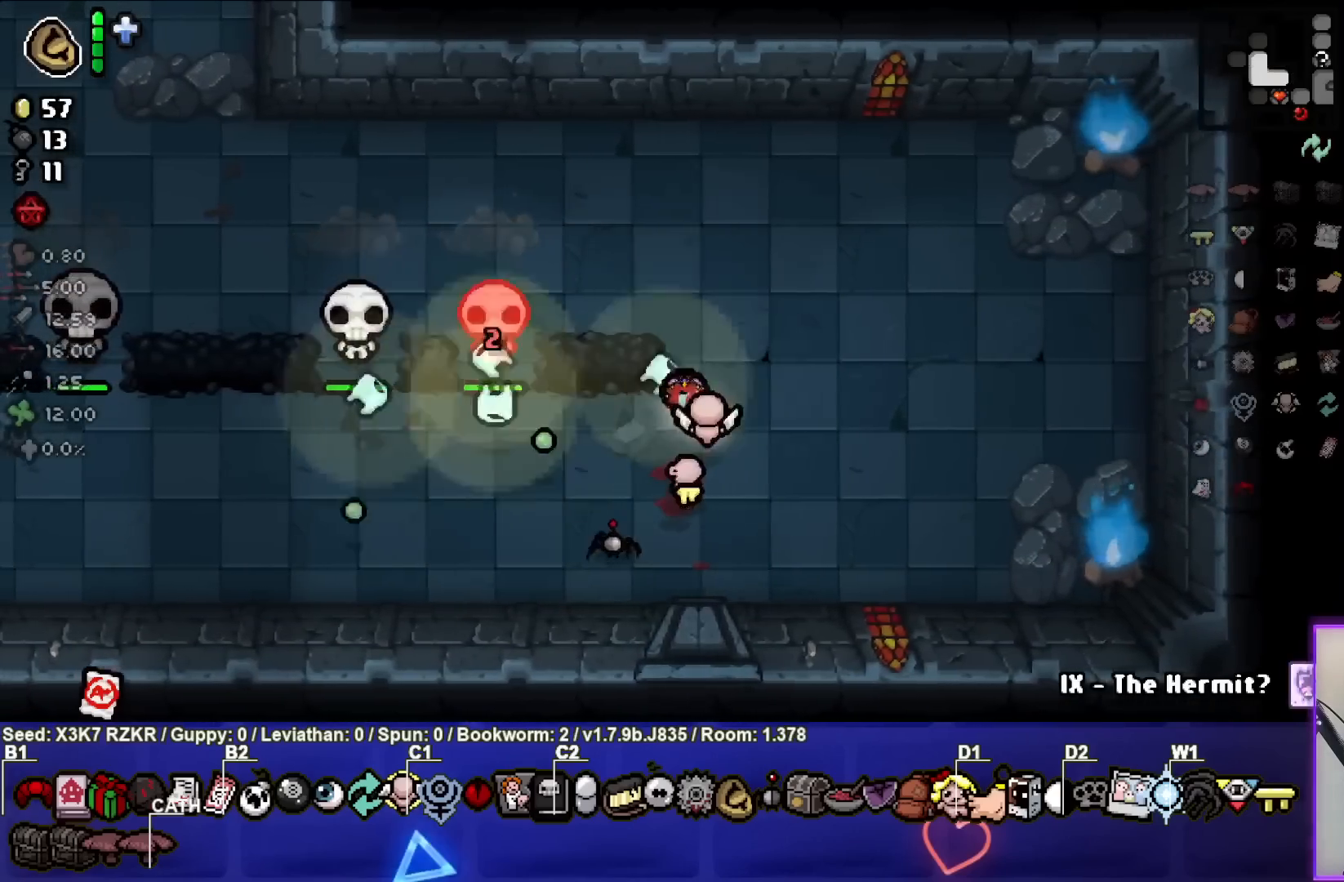
{"buttons": [], "left_stick": "down-left", "right_stick": "left", "events": [[167, "left_stick", "down-left"]]}
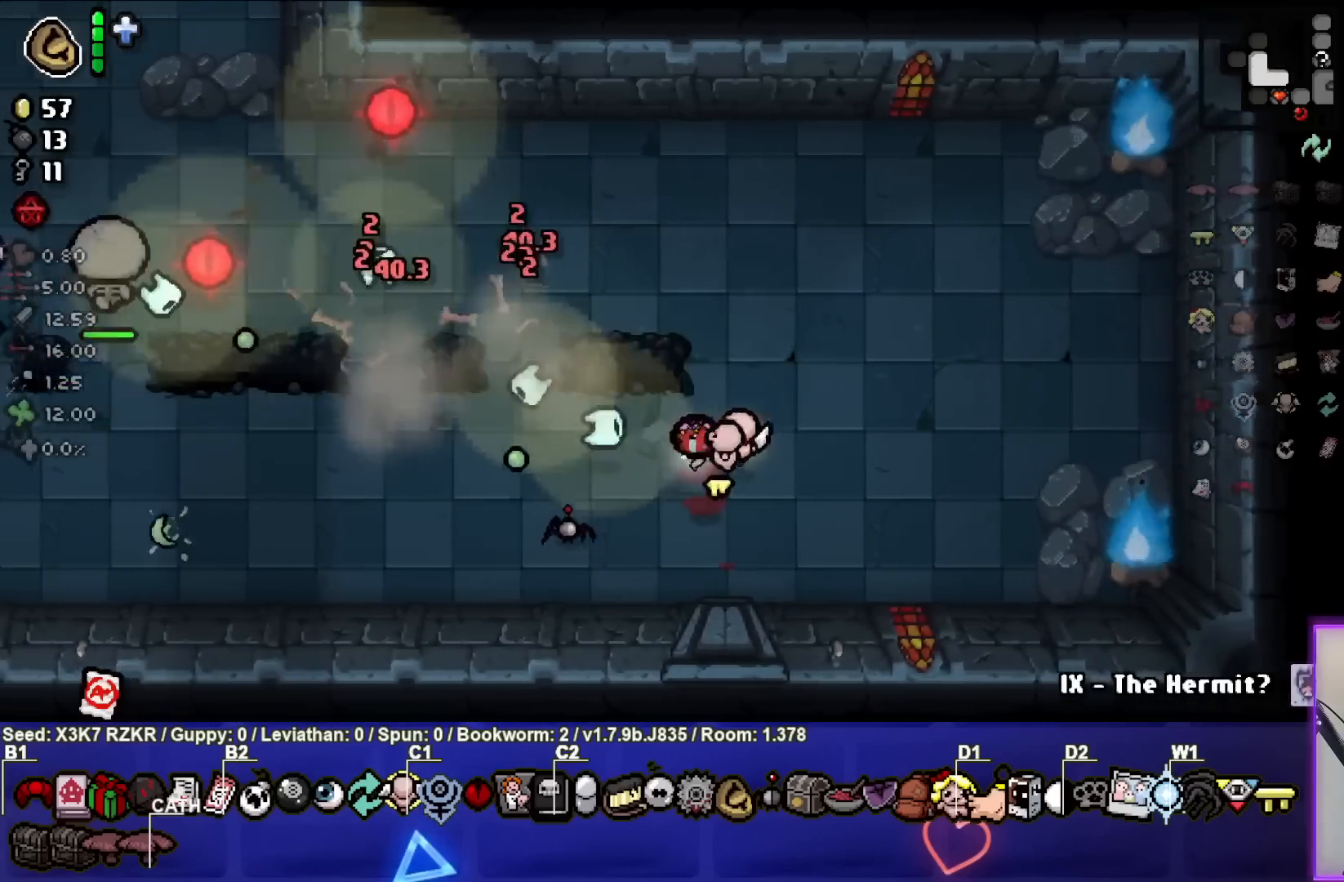
{"buttons": [], "left_stick": "left", "right_stick": "left", "events": [[217, "left_stick", "up-left"], [383, "left_stick", "left"]]}
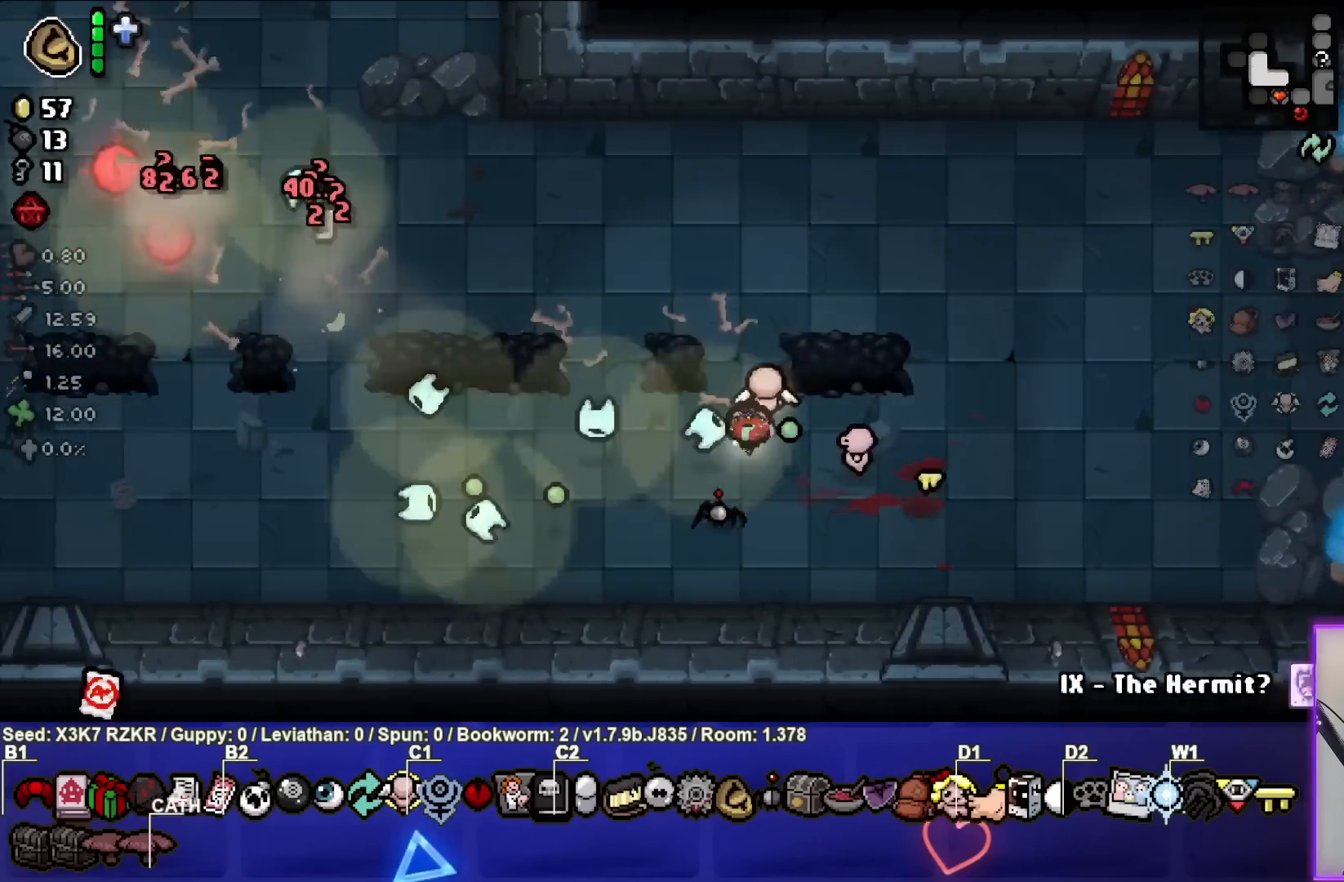
{"buttons": [], "left_stick": "left", "right_stick": "up", "events": [[67, "right_stick", "up-left"], [233, "right_stick", "up"]]}
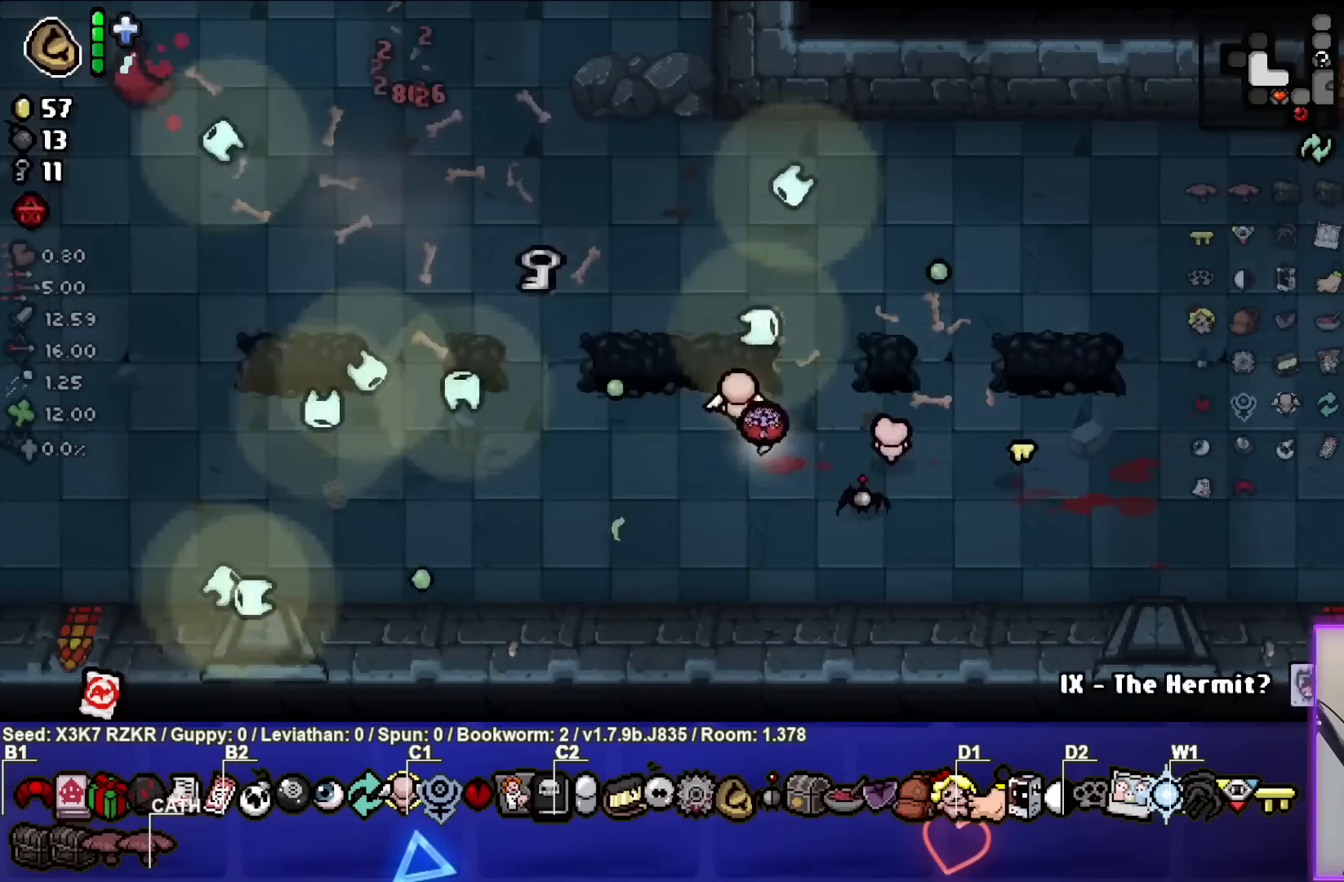
{"buttons": [], "left_stick": "left", "right_stick": "up", "events": []}
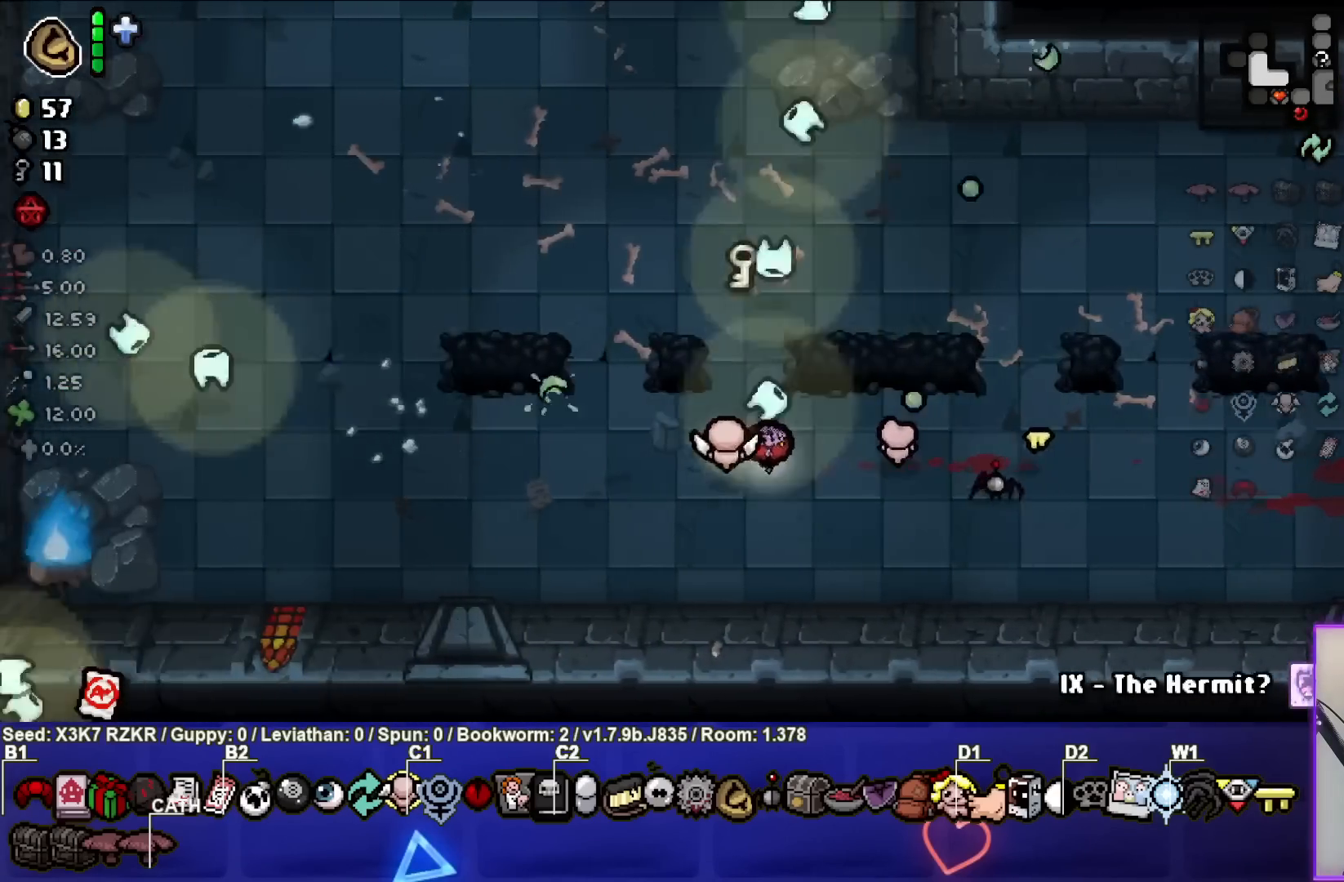
{"buttons": [], "left_stick": "left", "right_stick": "up", "events": [[317, "right_stick", "center"], [383, "right_stick", "up"]]}
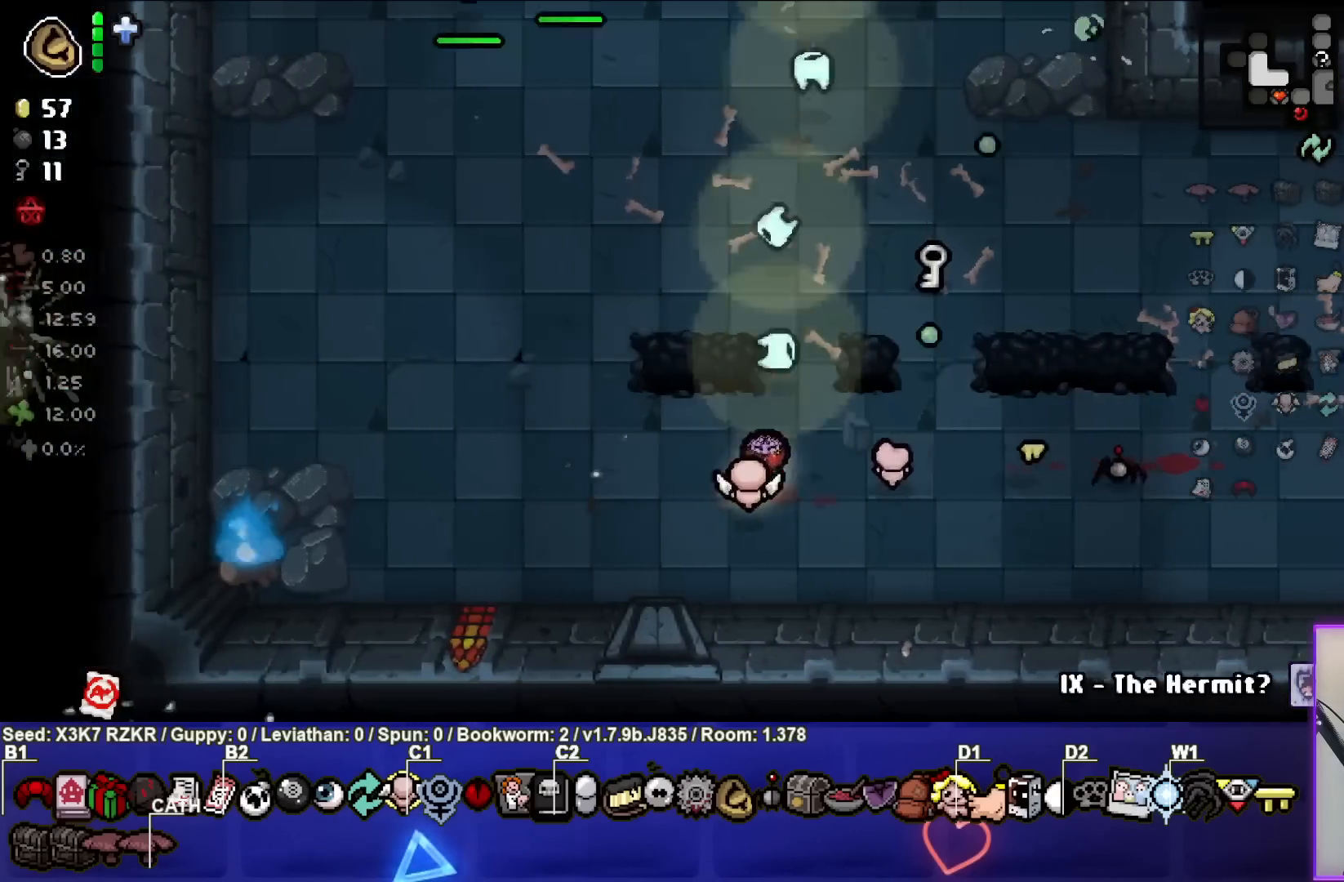
{"buttons": [], "left_stick": "down", "right_stick": "up", "events": [[467, "left_stick", "down"]]}
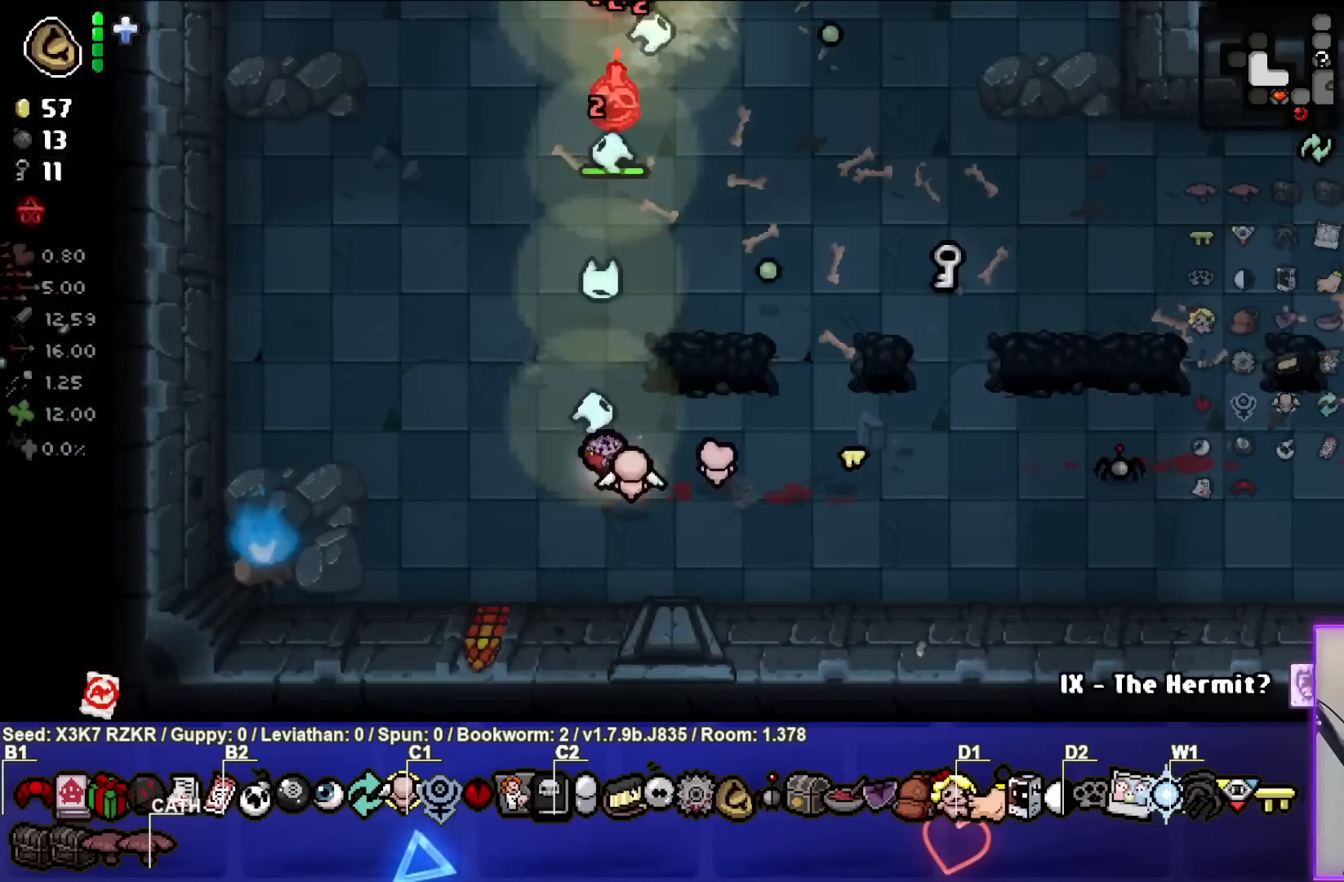
{"buttons": [], "left_stick": "up-right", "right_stick": "up", "events": [[167, "left_stick", "right"], [367, "left_stick", "up-right"]]}
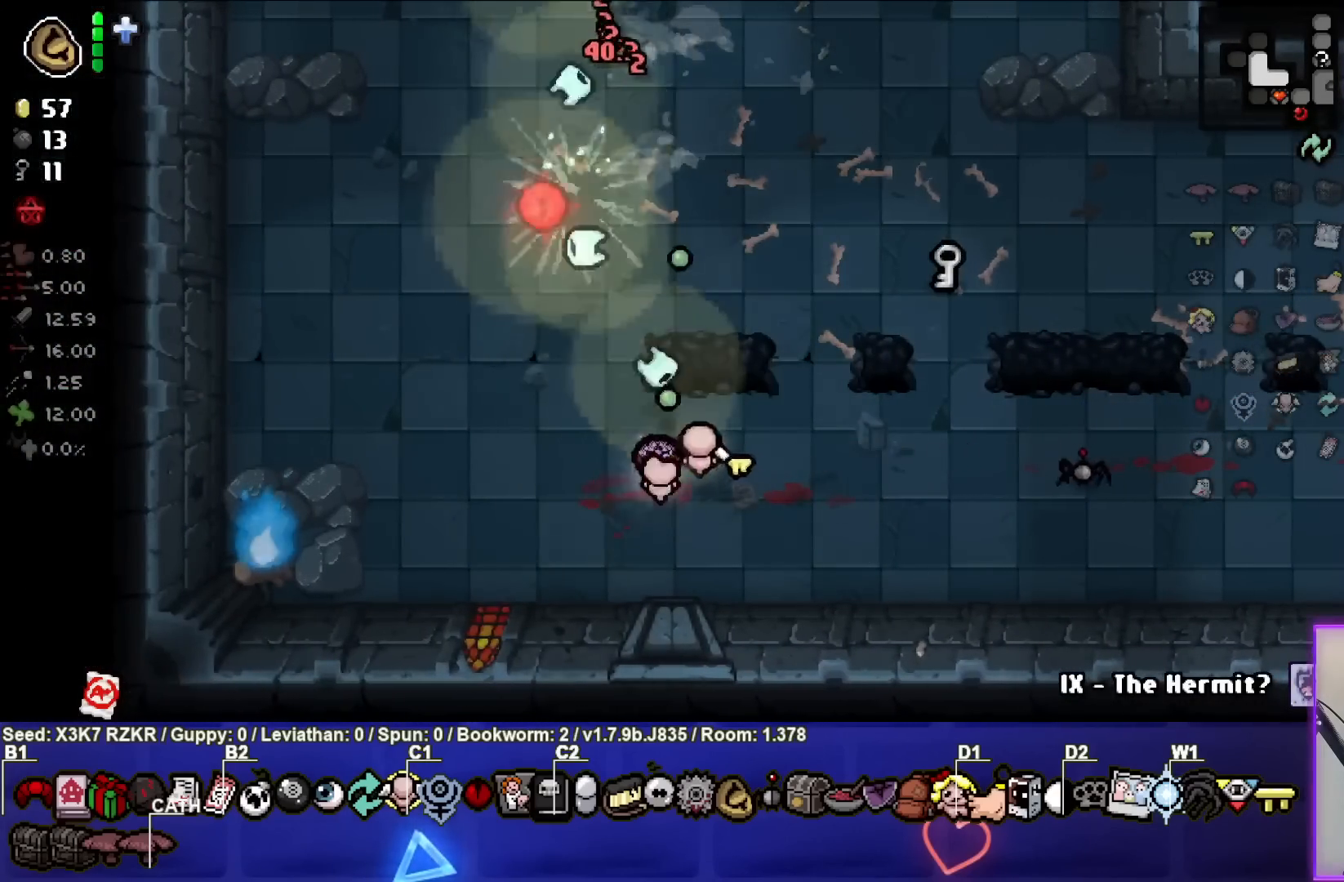
{"buttons": [], "left_stick": "down-left", "right_stick": "up", "events": [[17, "left_stick", "right"], [417, "left_stick", "center"], [500, "left_stick", "down-left"]]}
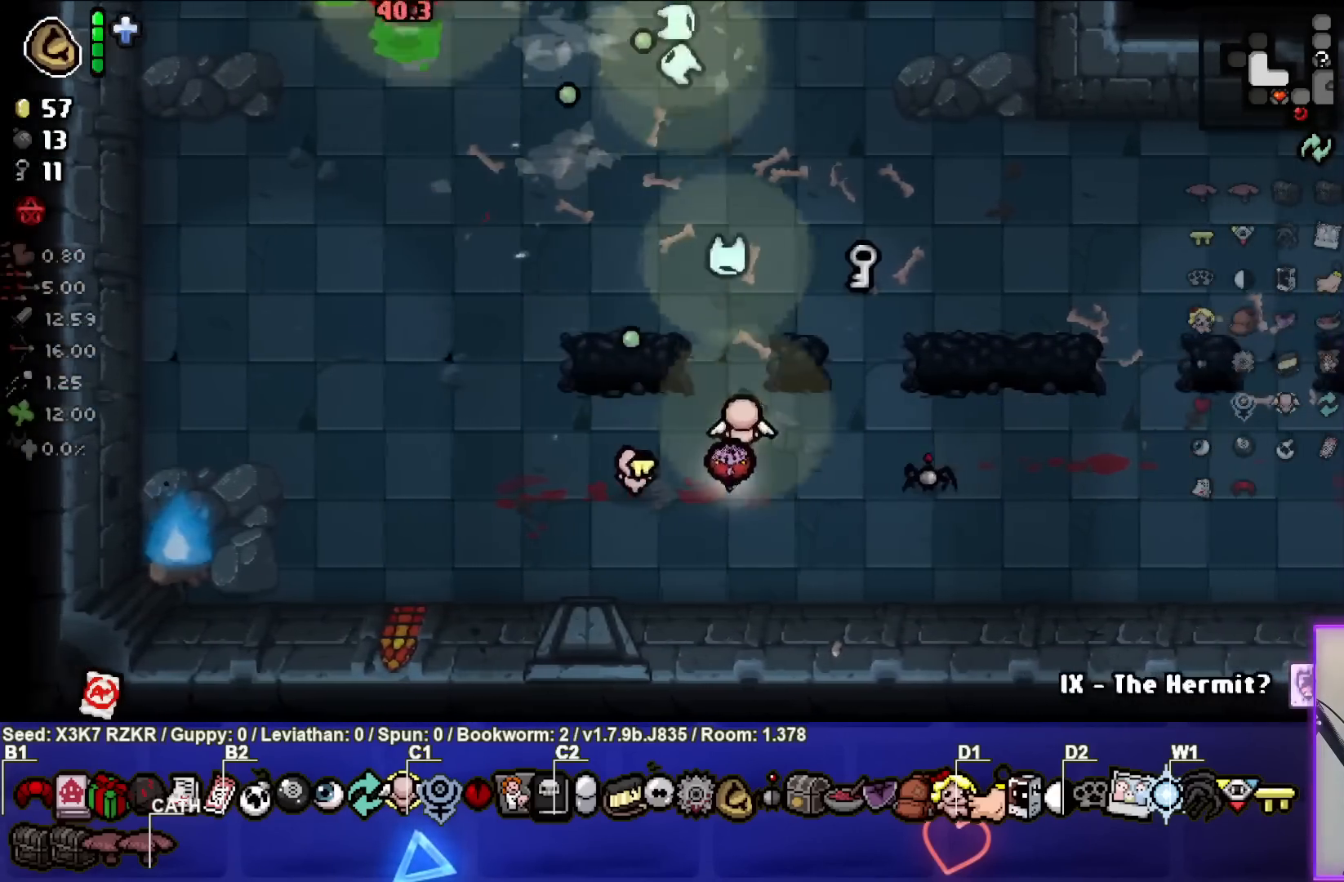
{"buttons": [], "left_stick": "left", "right_stick": "up", "events": [[233, "left_stick", "center"], [333, "left_stick", "left"]]}
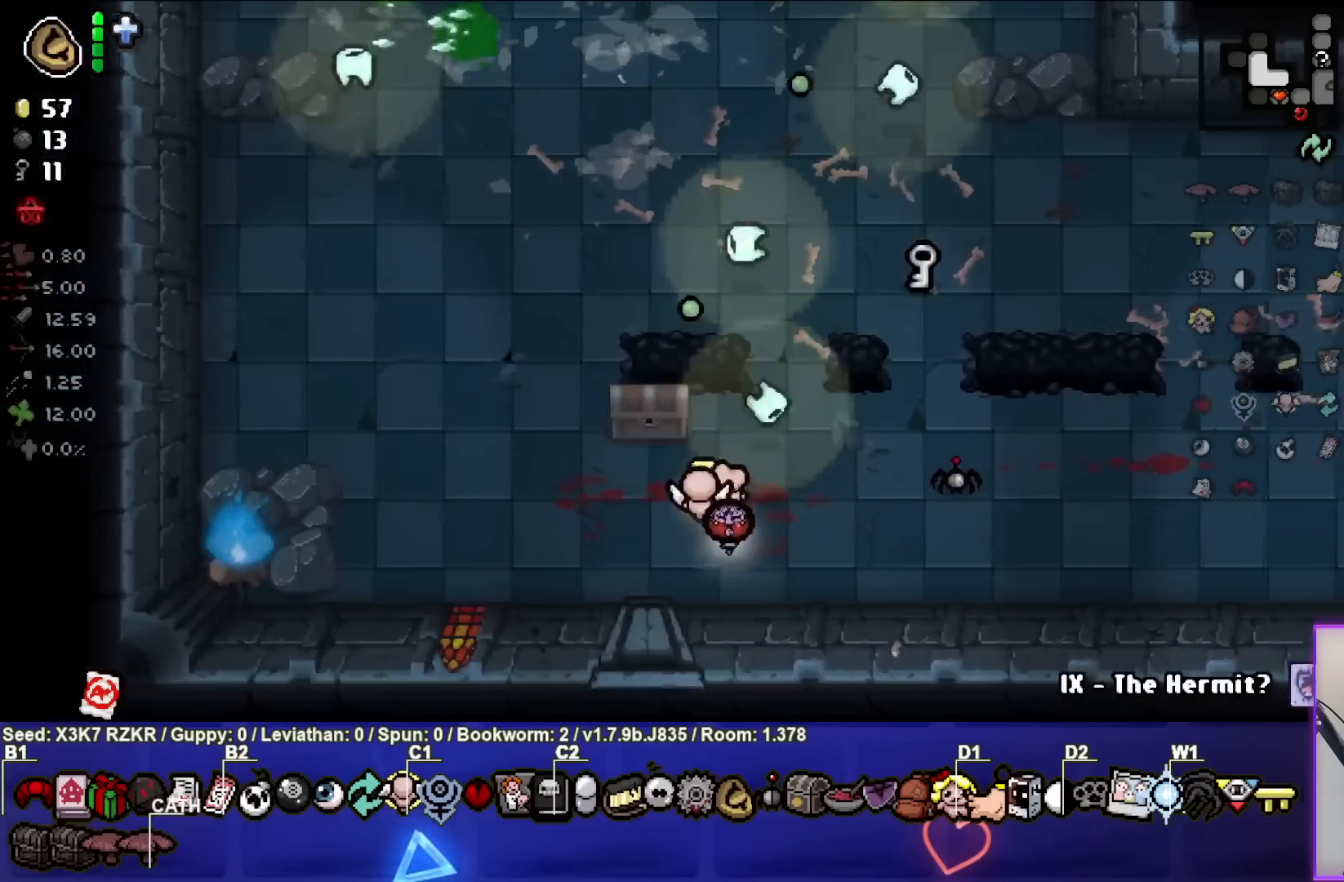
{"buttons": [], "left_stick": "right", "right_stick": "up-left", "events": [[33, "right_stick", "up-left"], [117, "left_stick", "center"], [167, "left_stick", "right"]]}
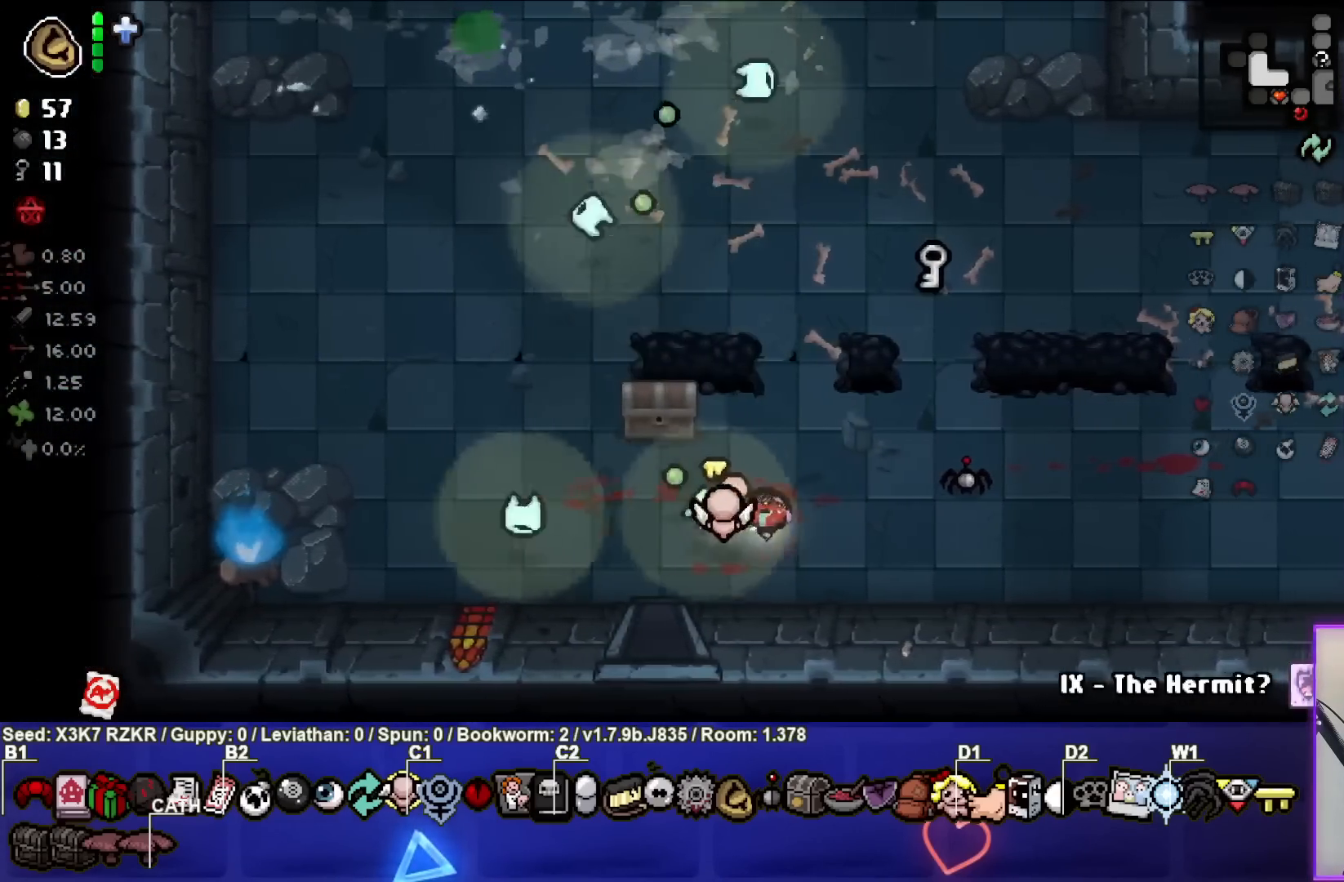
{"buttons": ["START"], "left_stick": "center", "right_stick": "center", "events": [[117, "right_stick", "center"], [267, "left_stick", "center"], [483, "START", "down"]]}
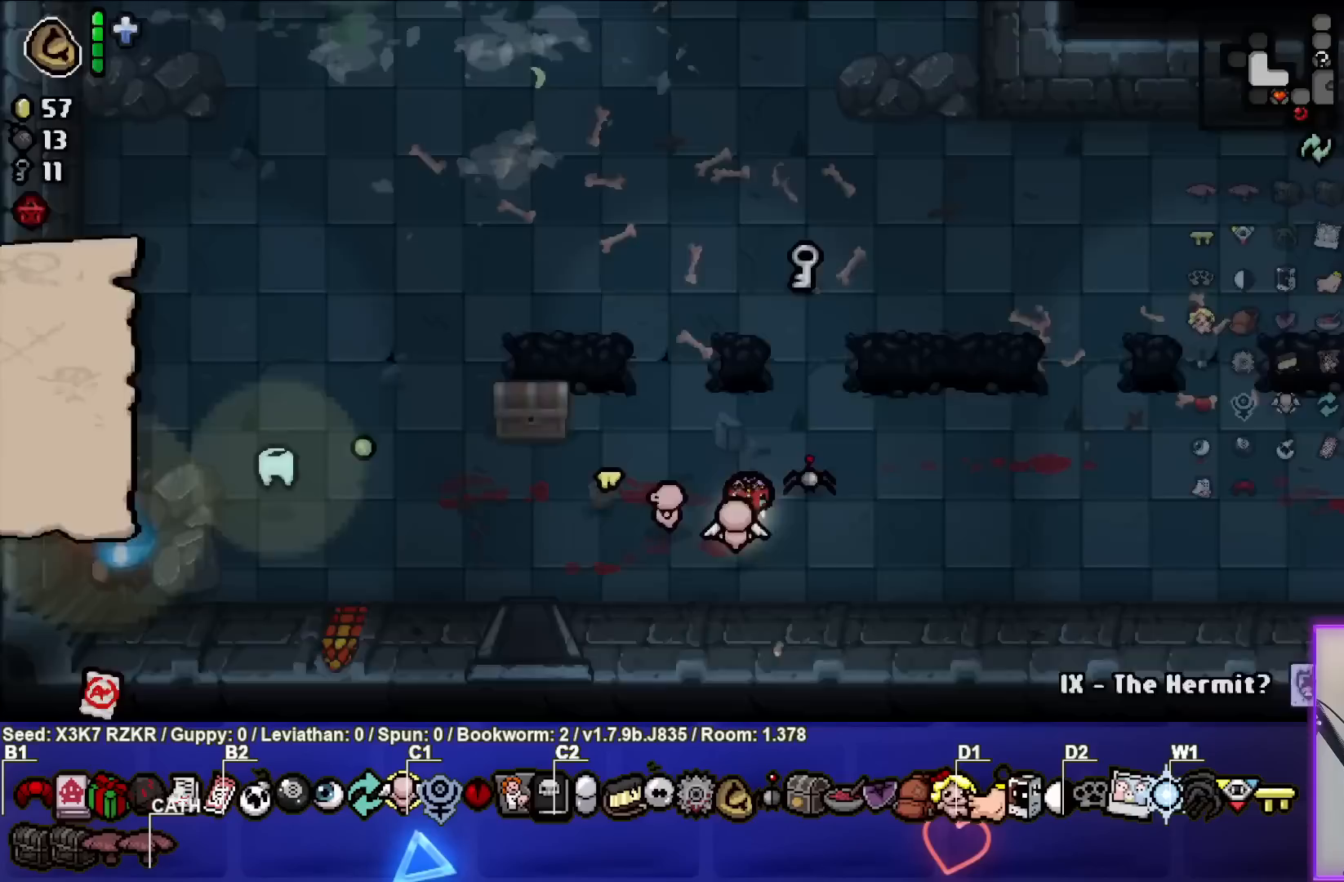
{"buttons": [], "left_stick": "center", "right_stick": "center", "events": [[133, "START", "up"]]}
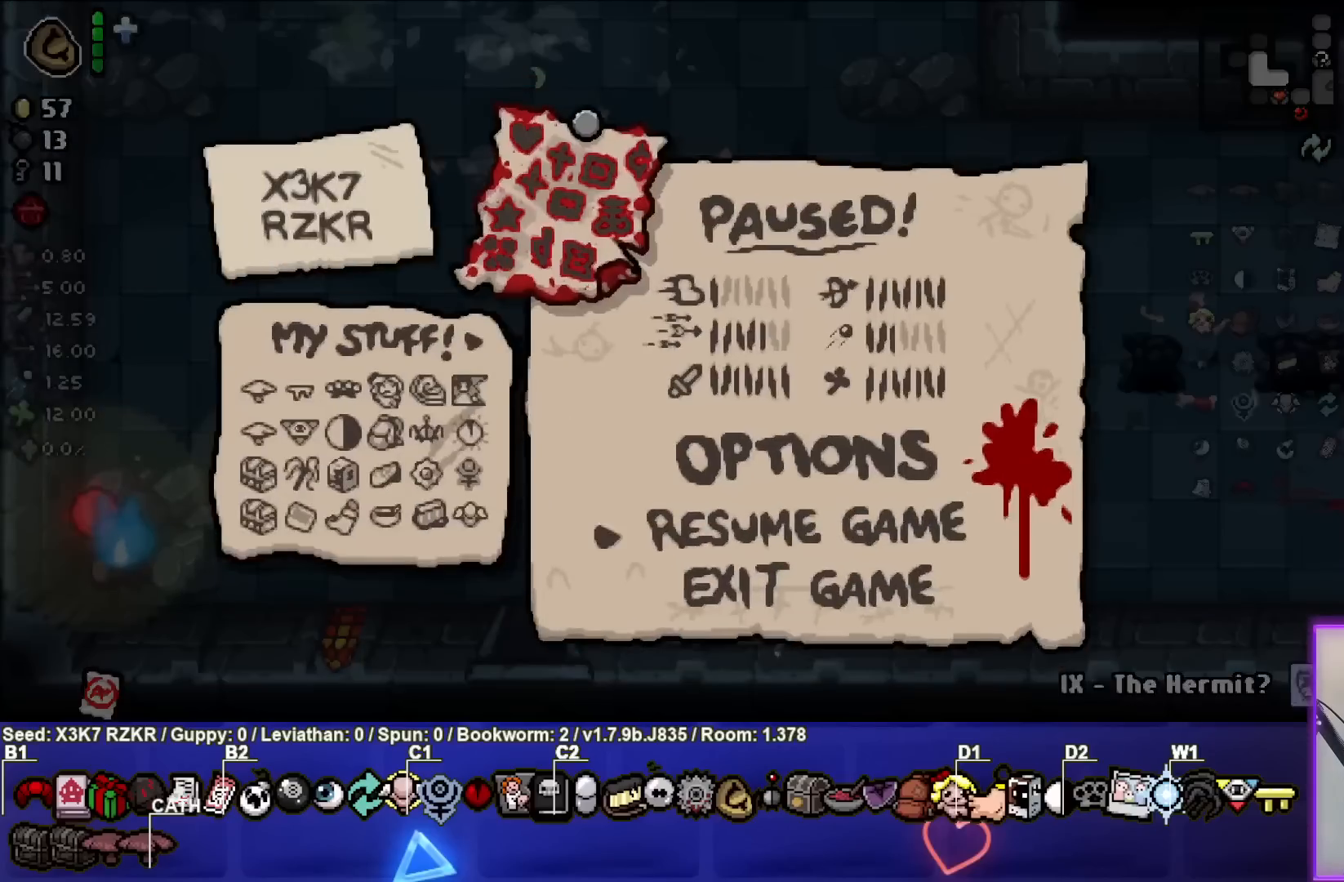
{"buttons": [], "left_stick": "center", "right_stick": "center", "events": []}
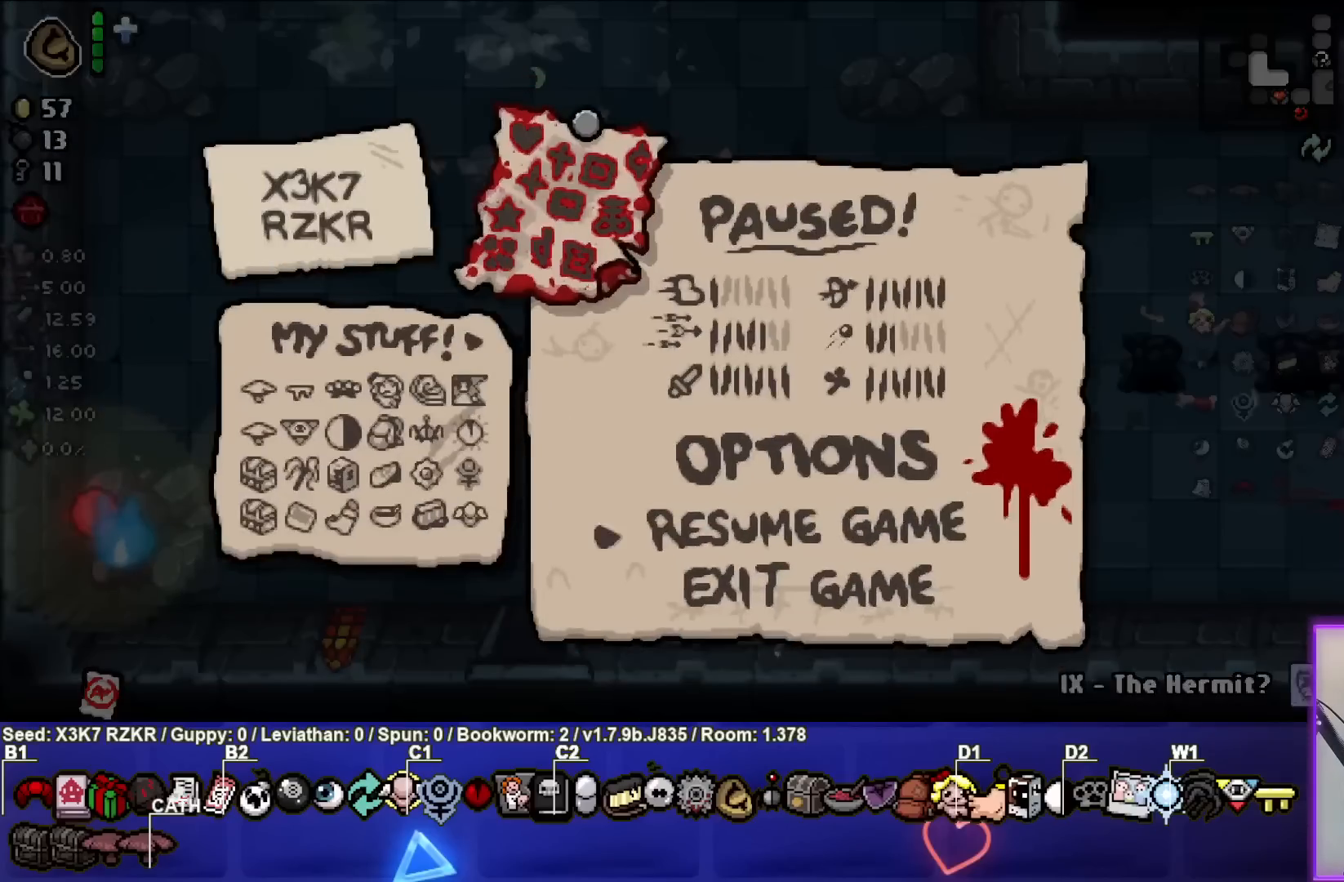
{"buttons": [], "left_stick": "center", "right_stick": "center", "events": []}
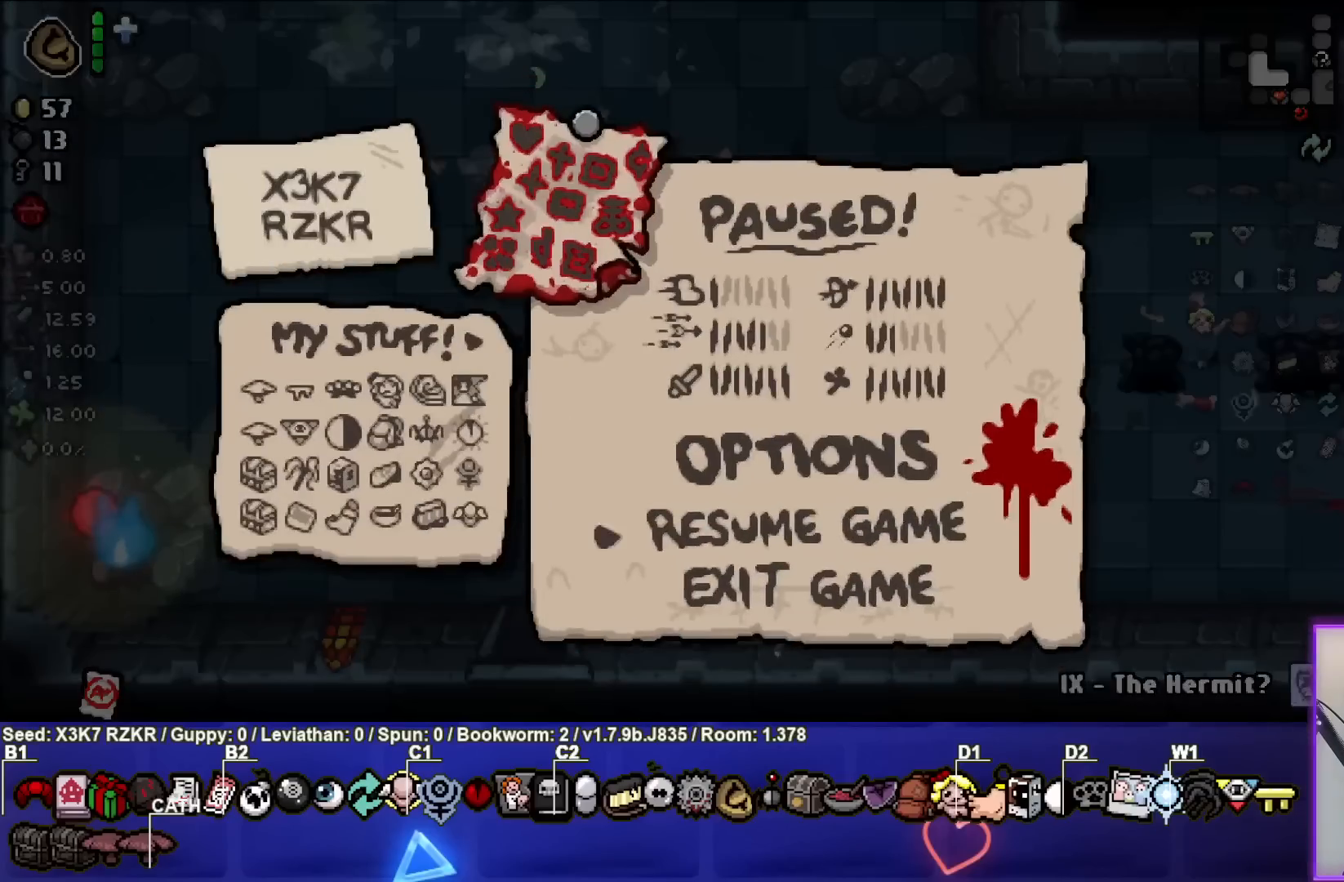
{"buttons": [], "left_stick": "center", "right_stick": "center", "events": []}
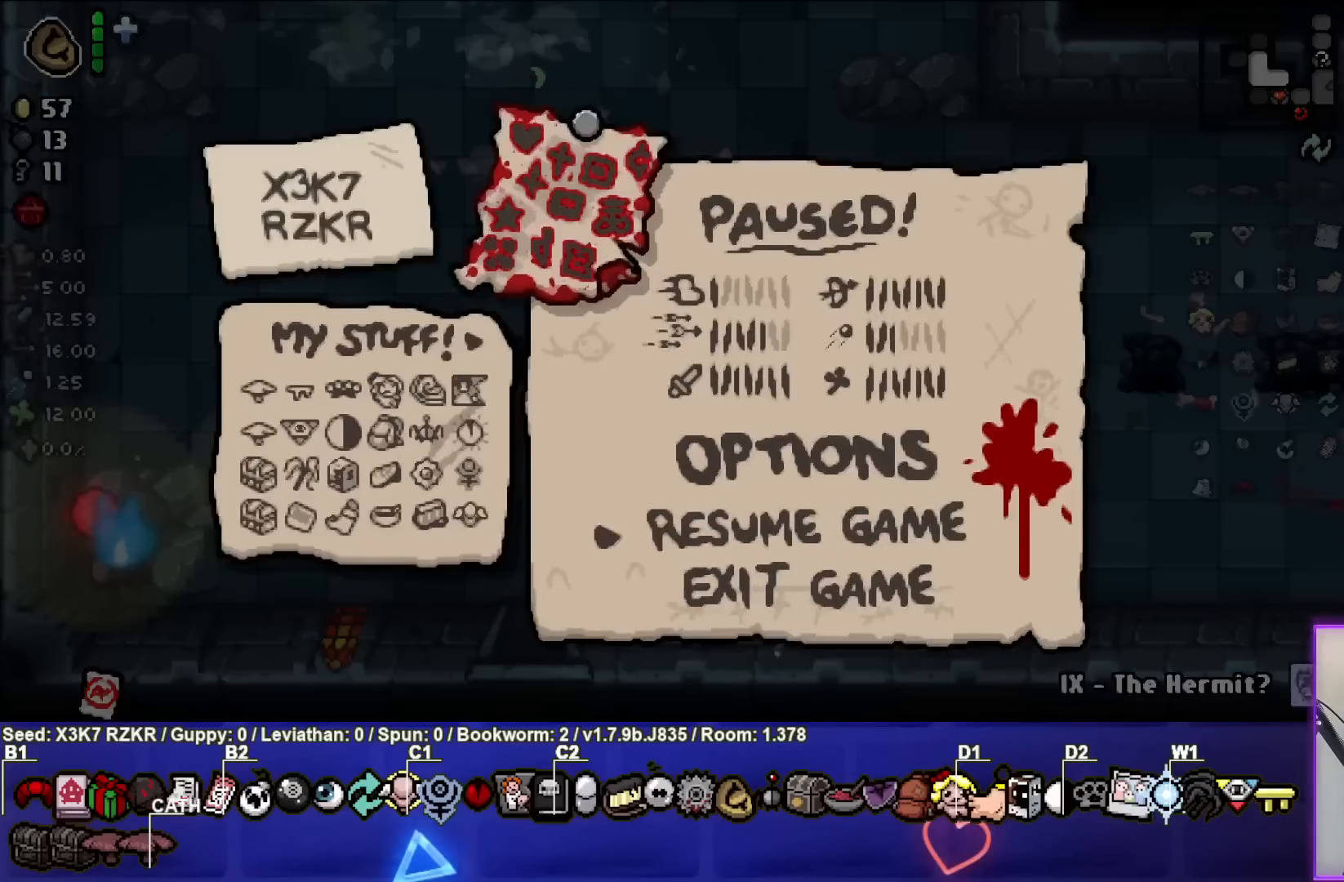
{"buttons": [], "left_stick": "center", "right_stick": "center", "events": []}
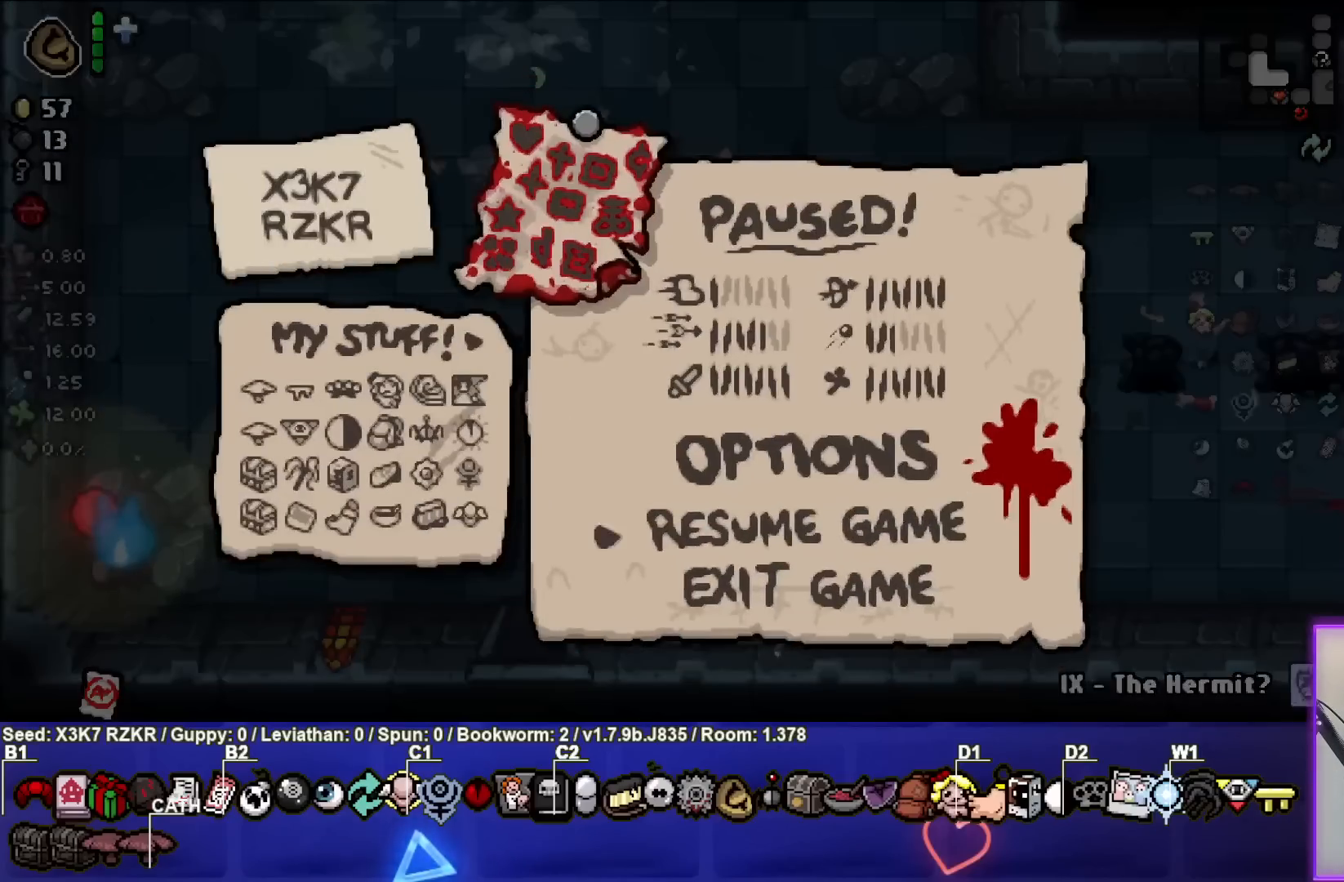
{"buttons": [], "left_stick": "center", "right_stick": "center", "events": [[300, "START", "down"], [450, "START", "up"]]}
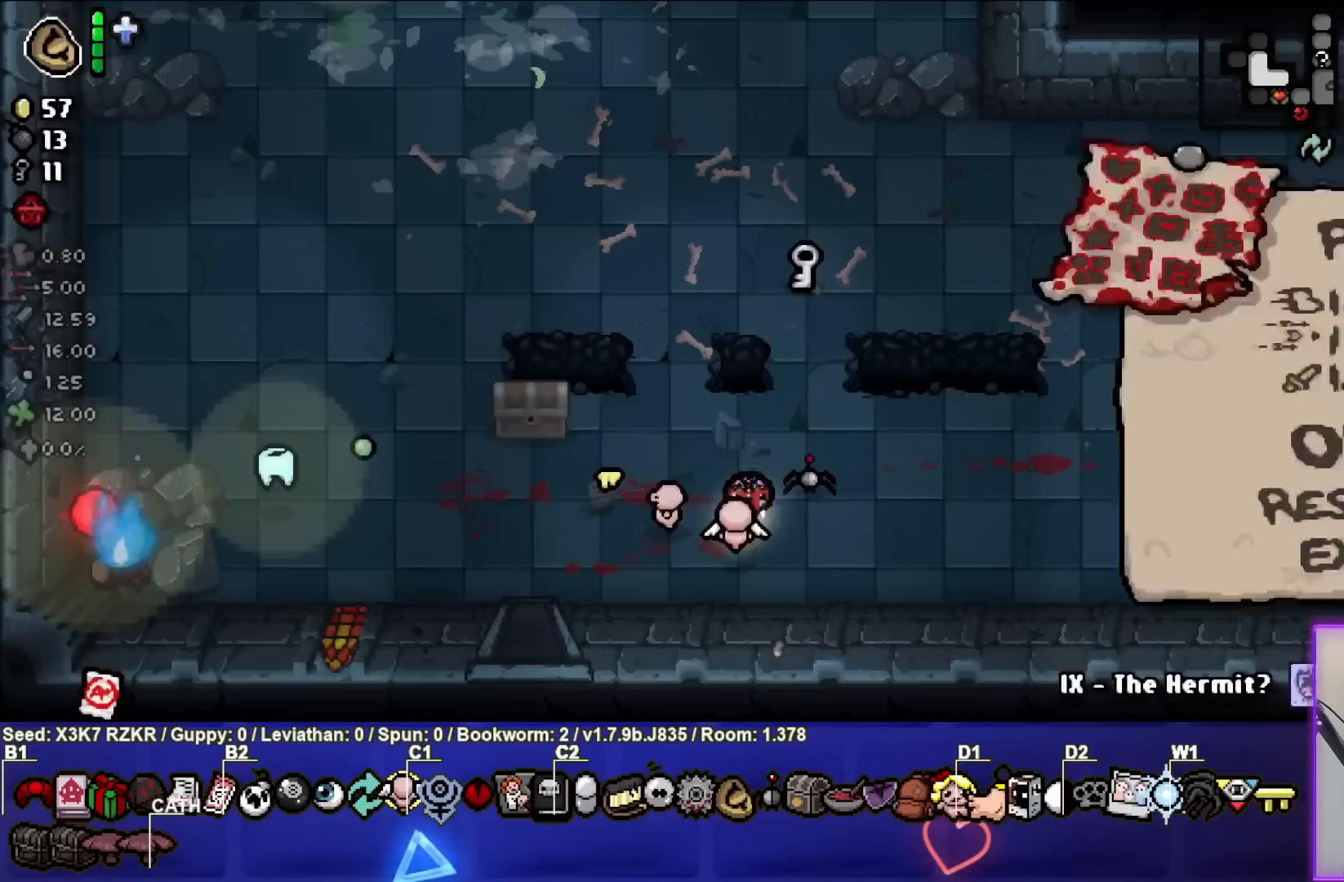
{"buttons": [], "left_stick": "up", "right_stick": "center", "events": [[467, "left_stick", "up"]]}
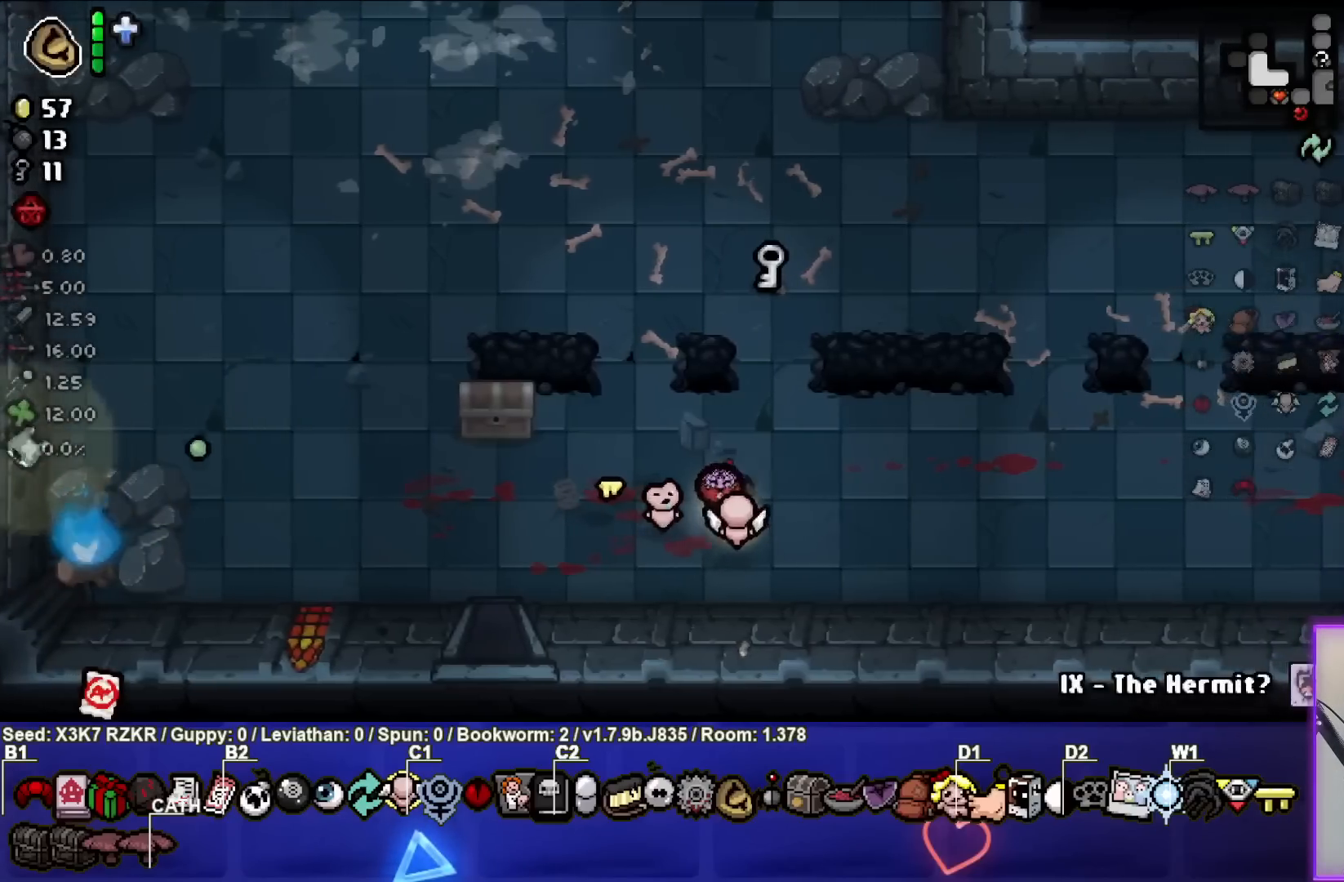
{"buttons": [], "left_stick": "up", "right_stick": "center", "events": [[183, "left_stick", "up-right"], [400, "left_stick", "up"]]}
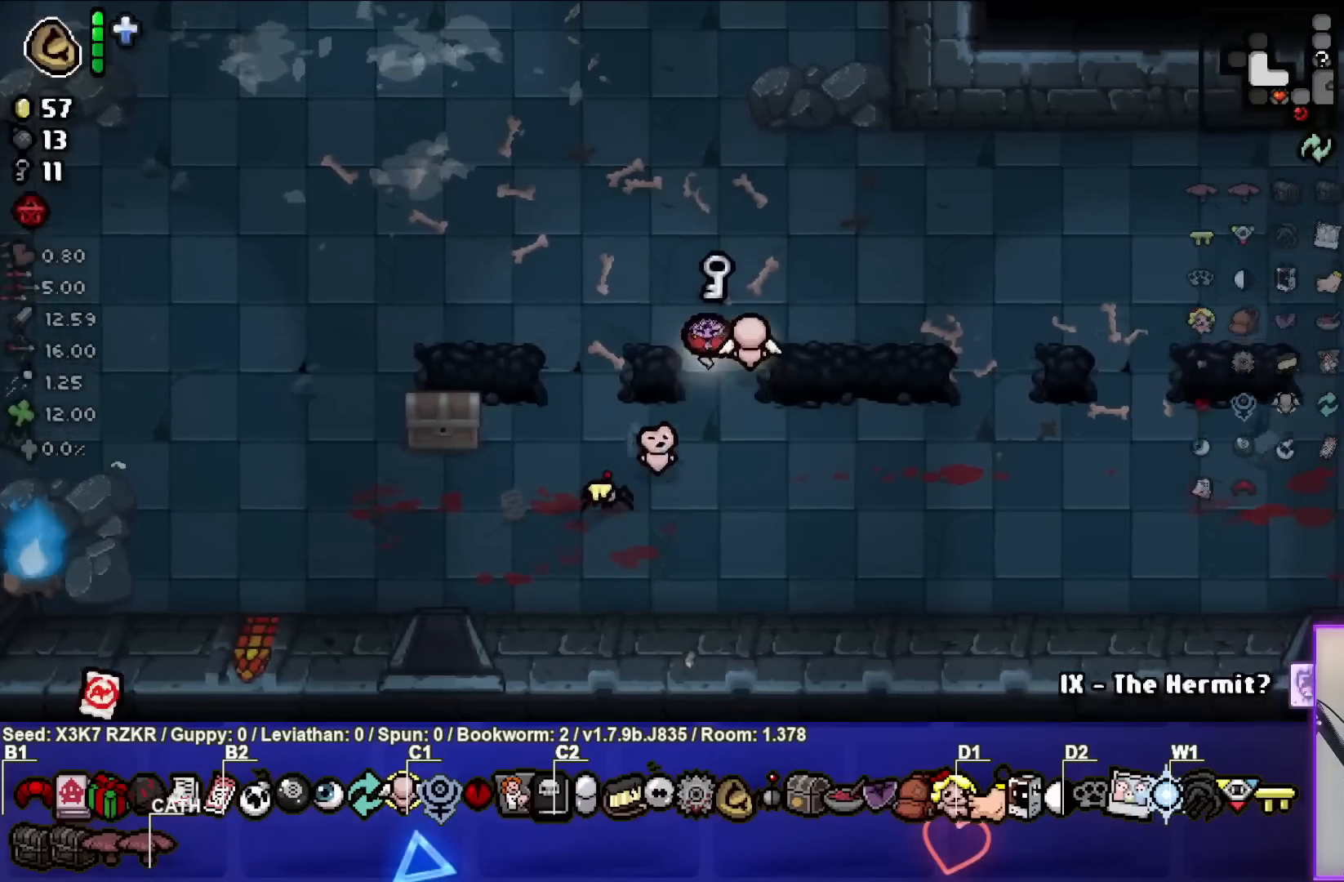
{"buttons": [], "left_stick": "up-left", "right_stick": "center", "events": [[283, "left_stick", "up-left"]]}
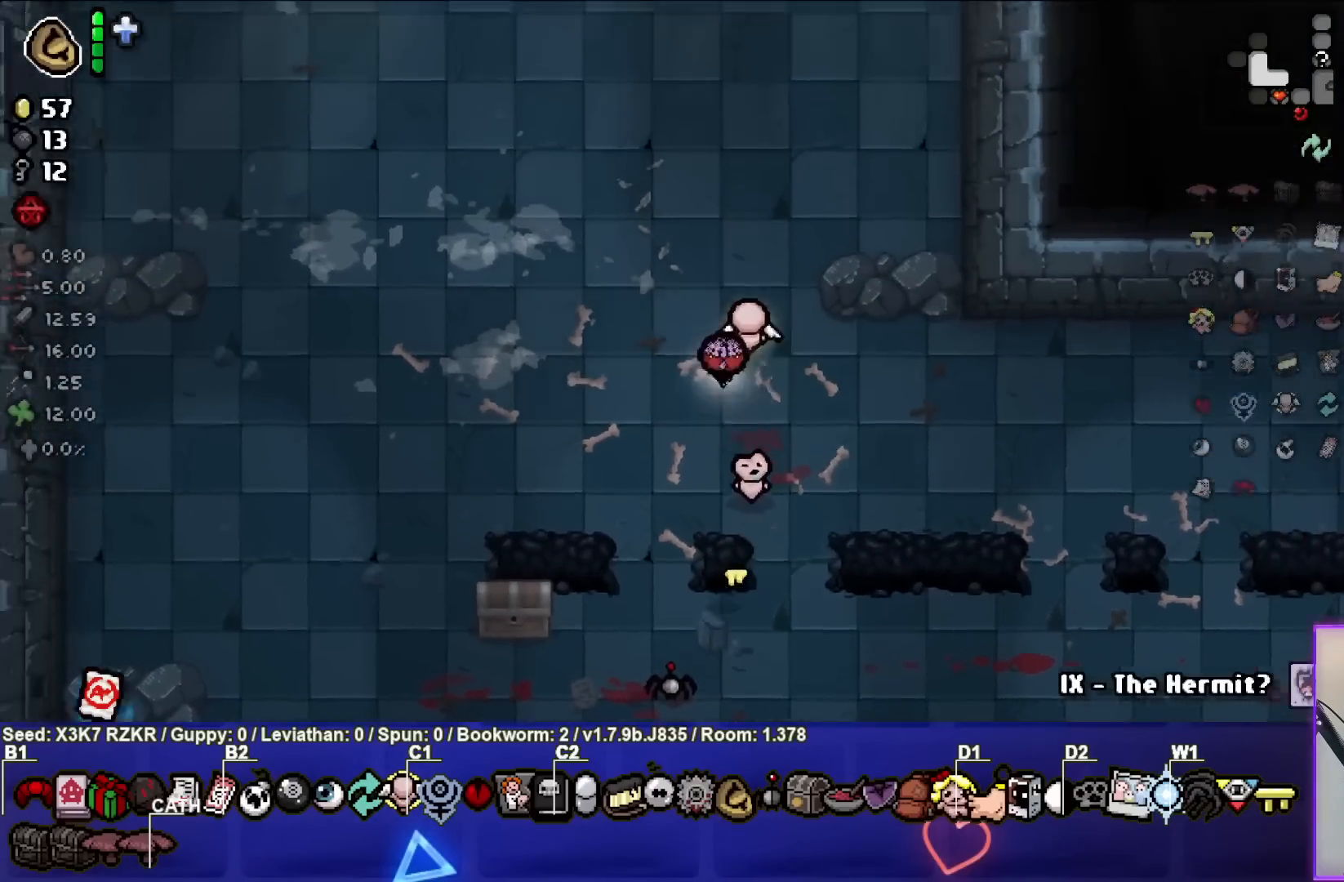
{"buttons": [], "left_stick": "up-left", "right_stick": "center", "events": []}
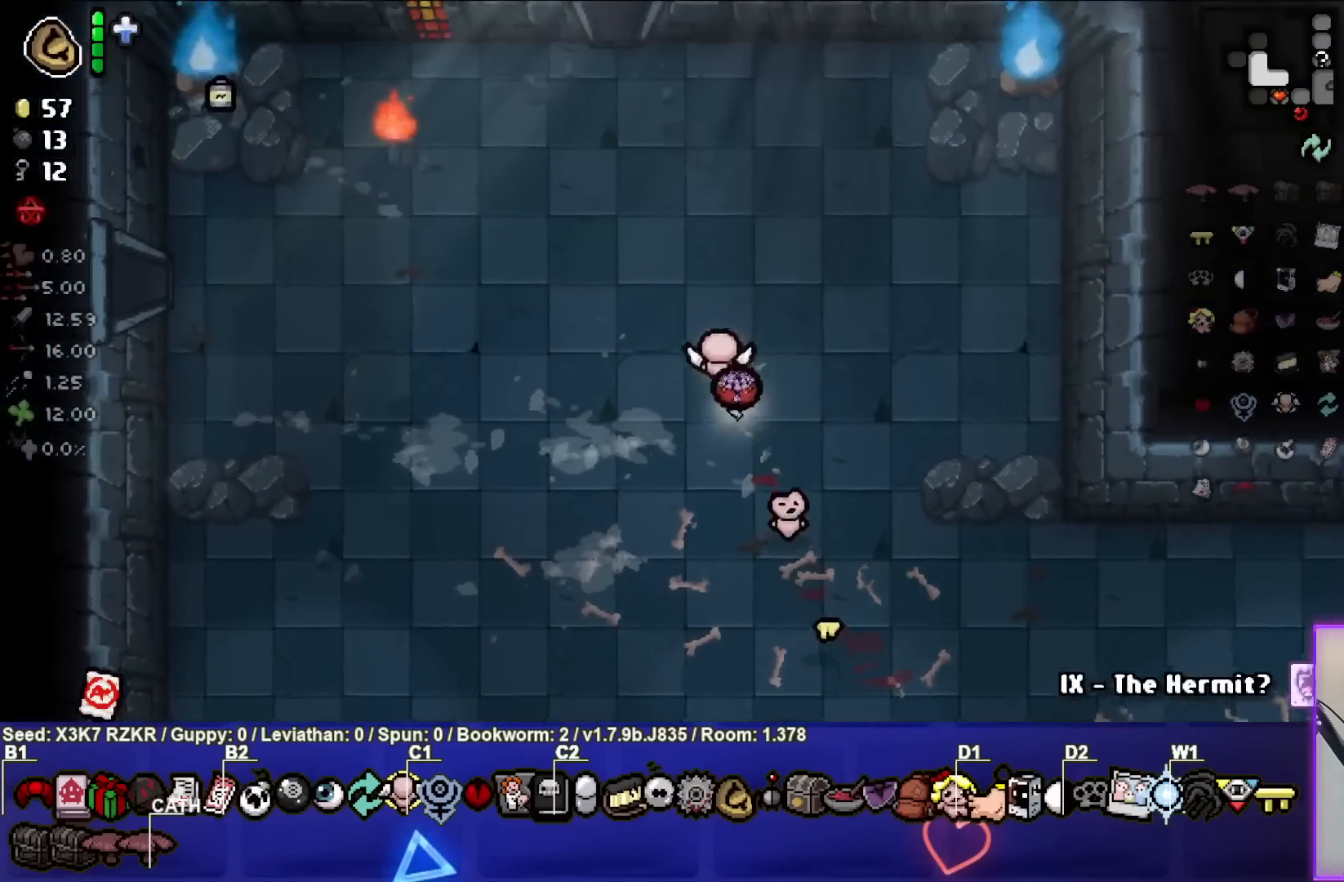
{"buttons": [], "left_stick": "up-left", "right_stick": "center", "events": []}
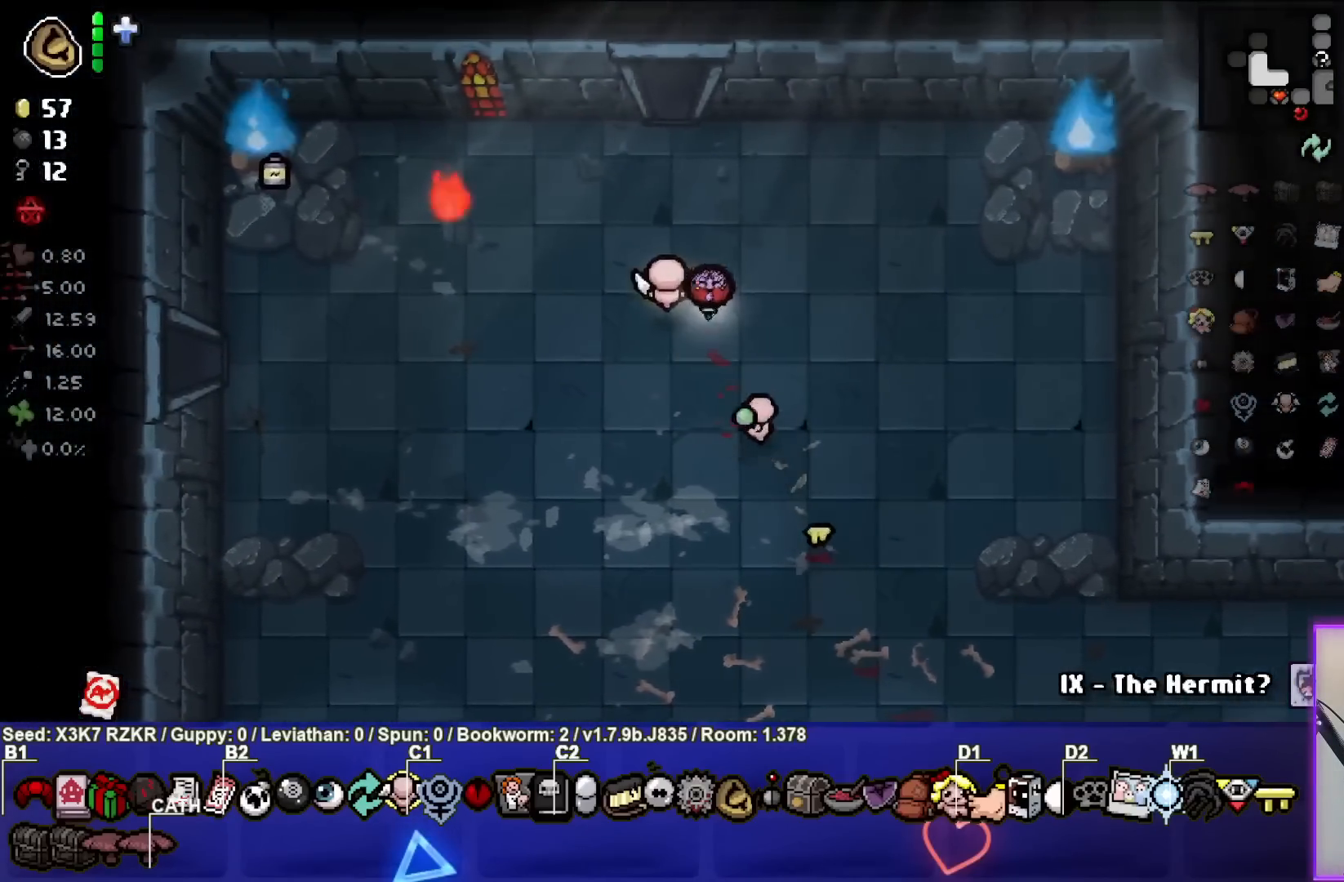
{"buttons": [], "left_stick": "up", "right_stick": "left", "events": [[33, "right_stick", "left"], [183, "left_stick", "up"], [367, "left_stick", "center"], [450, "left_stick", "up"]]}
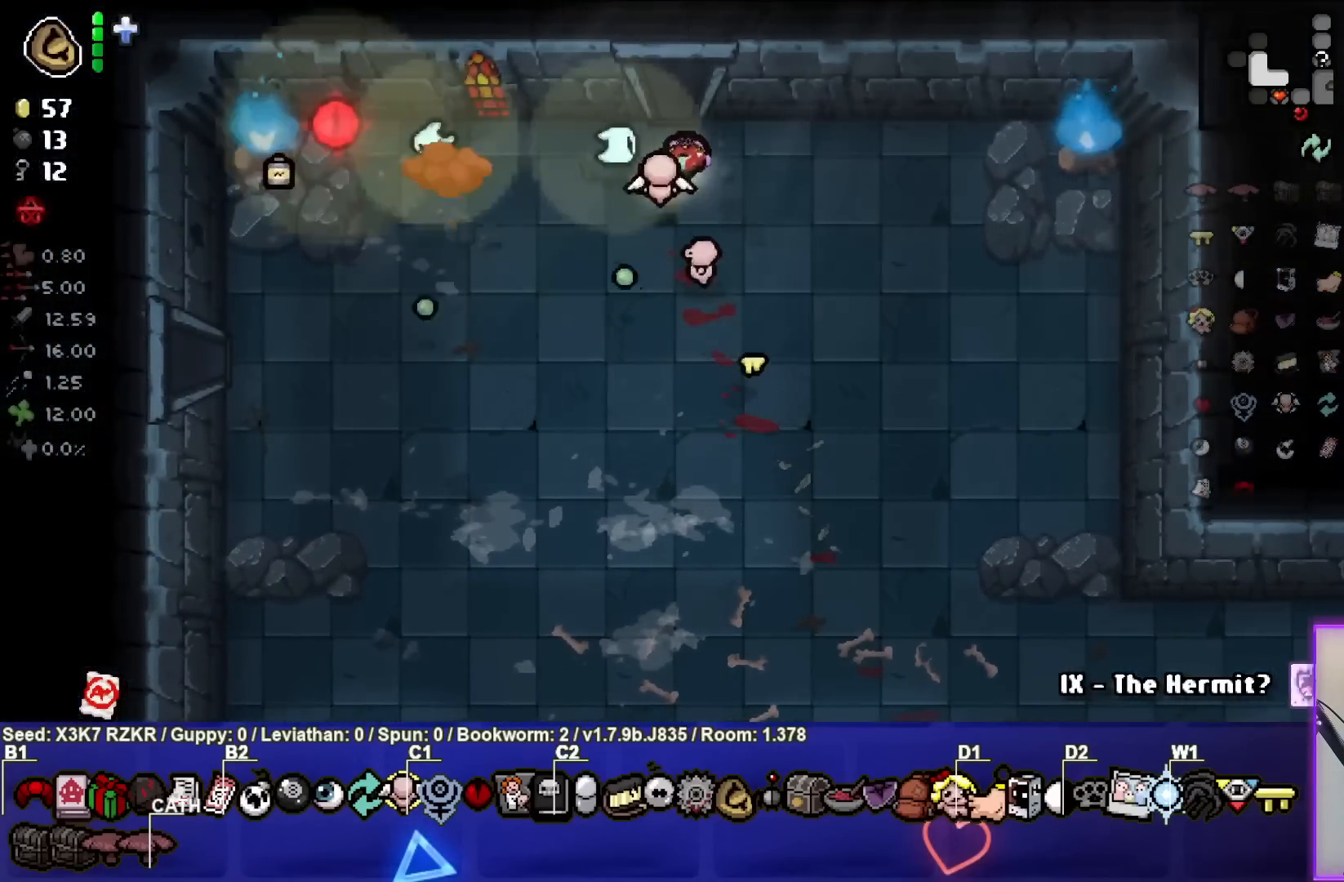
{"buttons": [], "left_stick": "up", "right_stick": "center", "events": [[83, "right_stick", "center"]]}
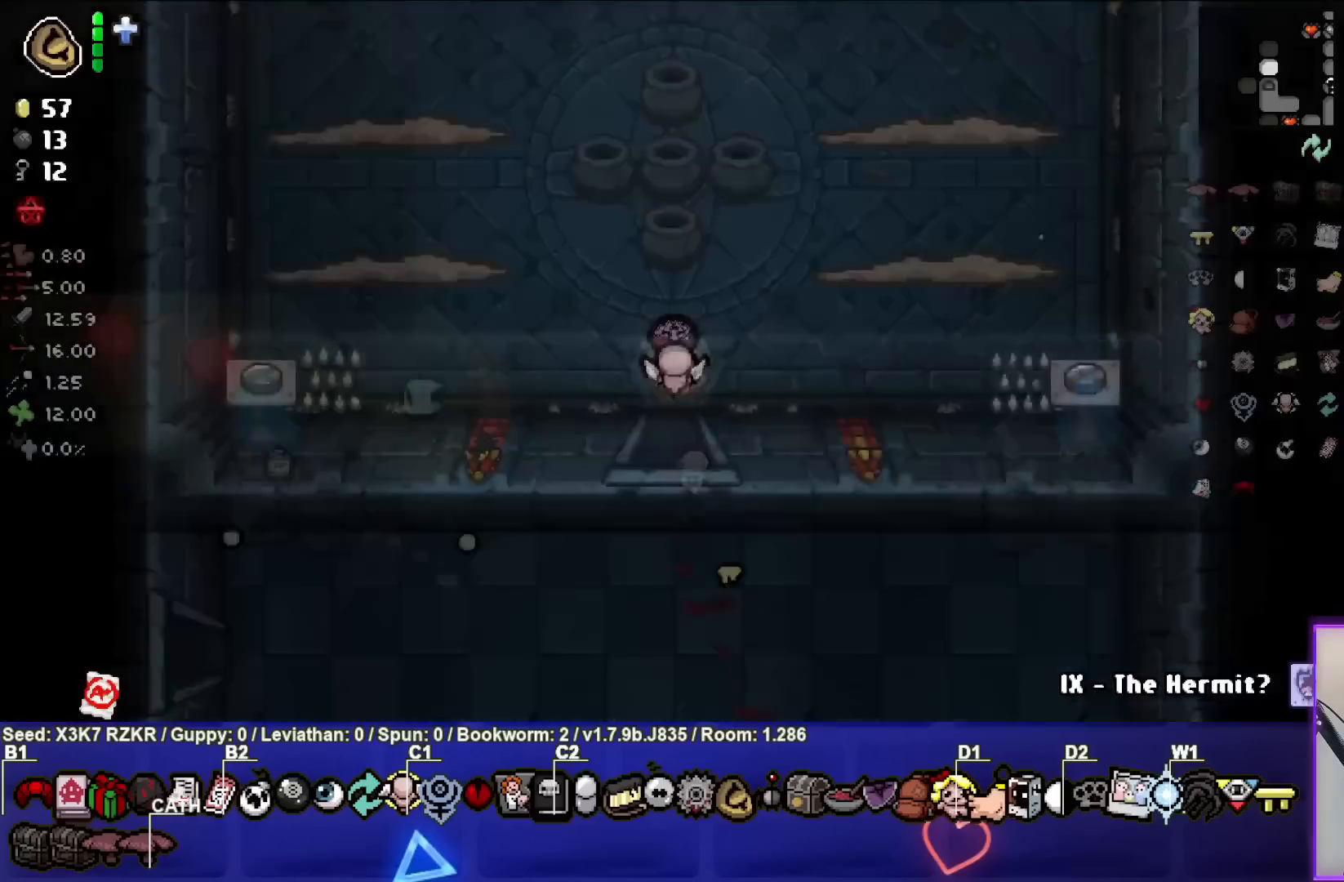
{"buttons": [], "left_stick": "left", "right_stick": "up", "events": [[67, "left_stick", "center"], [117, "right_stick", "up"], [500, "left_stick", "left"]]}
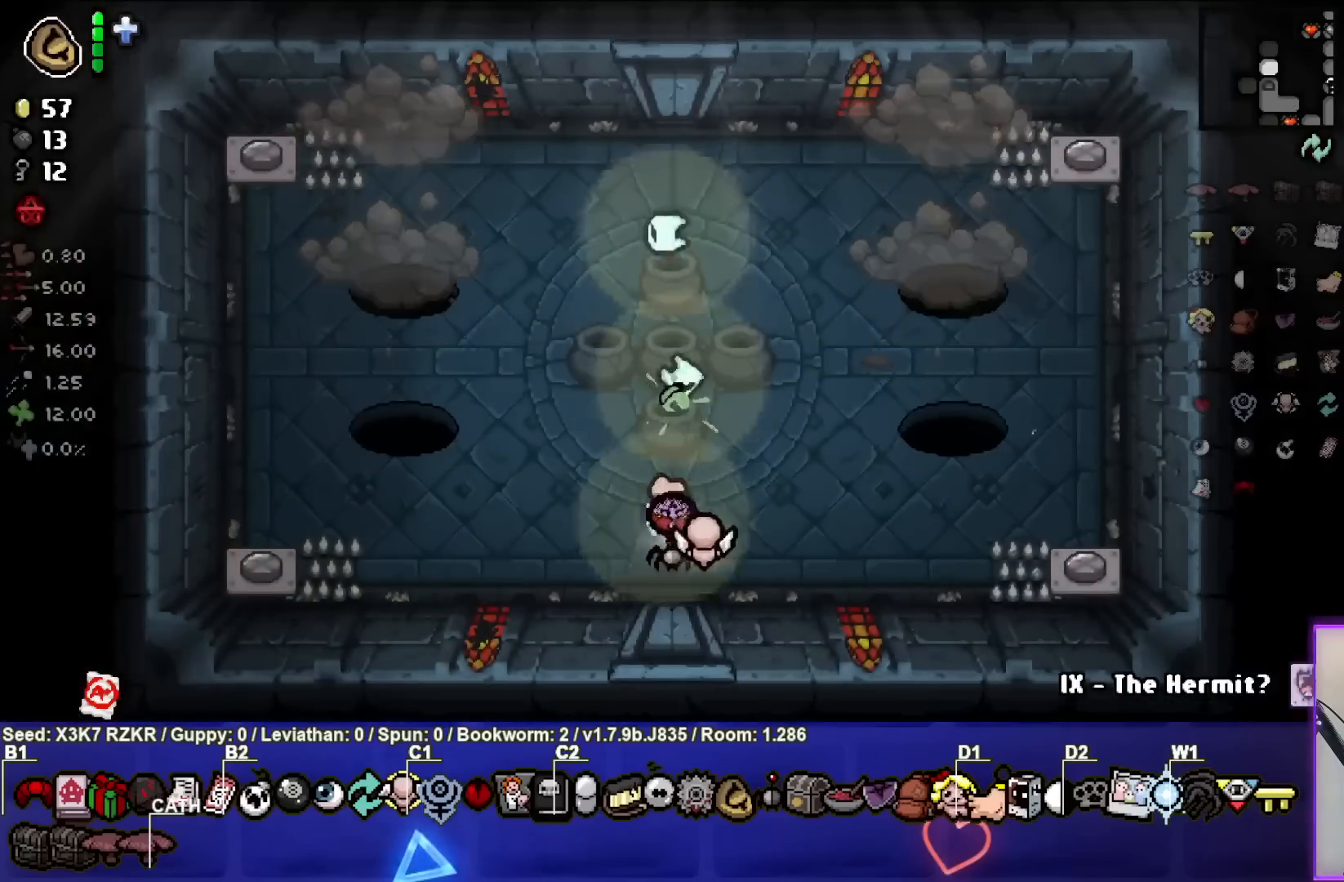
{"buttons": [], "left_stick": "left", "right_stick": "center", "events": [[117, "right_stick", "center"], [267, "right_stick", "left"], [450, "right_stick", "center"]]}